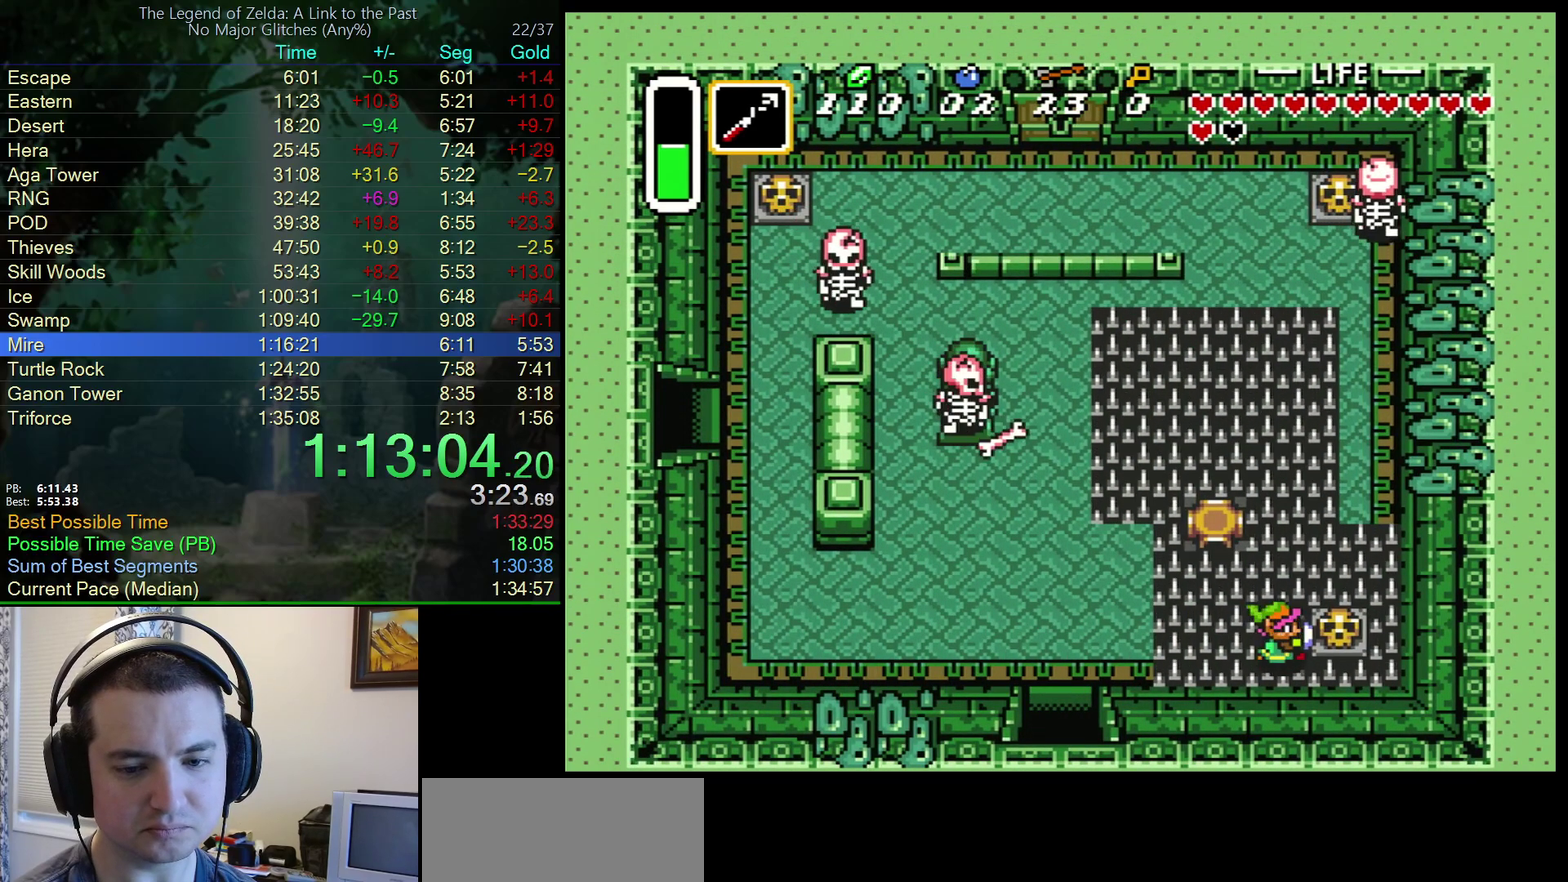
Gameplay with a controller (Nintendo layout); each line is a JSON object with the inputs held at the frame after it. "events" lists button and stick changes between this image and that frame as [ms after this image, input, new state], when the widget could be followed in between. Not read: L3 R3.
{"buttons": ["A", "DPAD_RIGHT"], "events": [[33, "A", "down"], [183, "A", "up"], [483, "A", "down"]]}
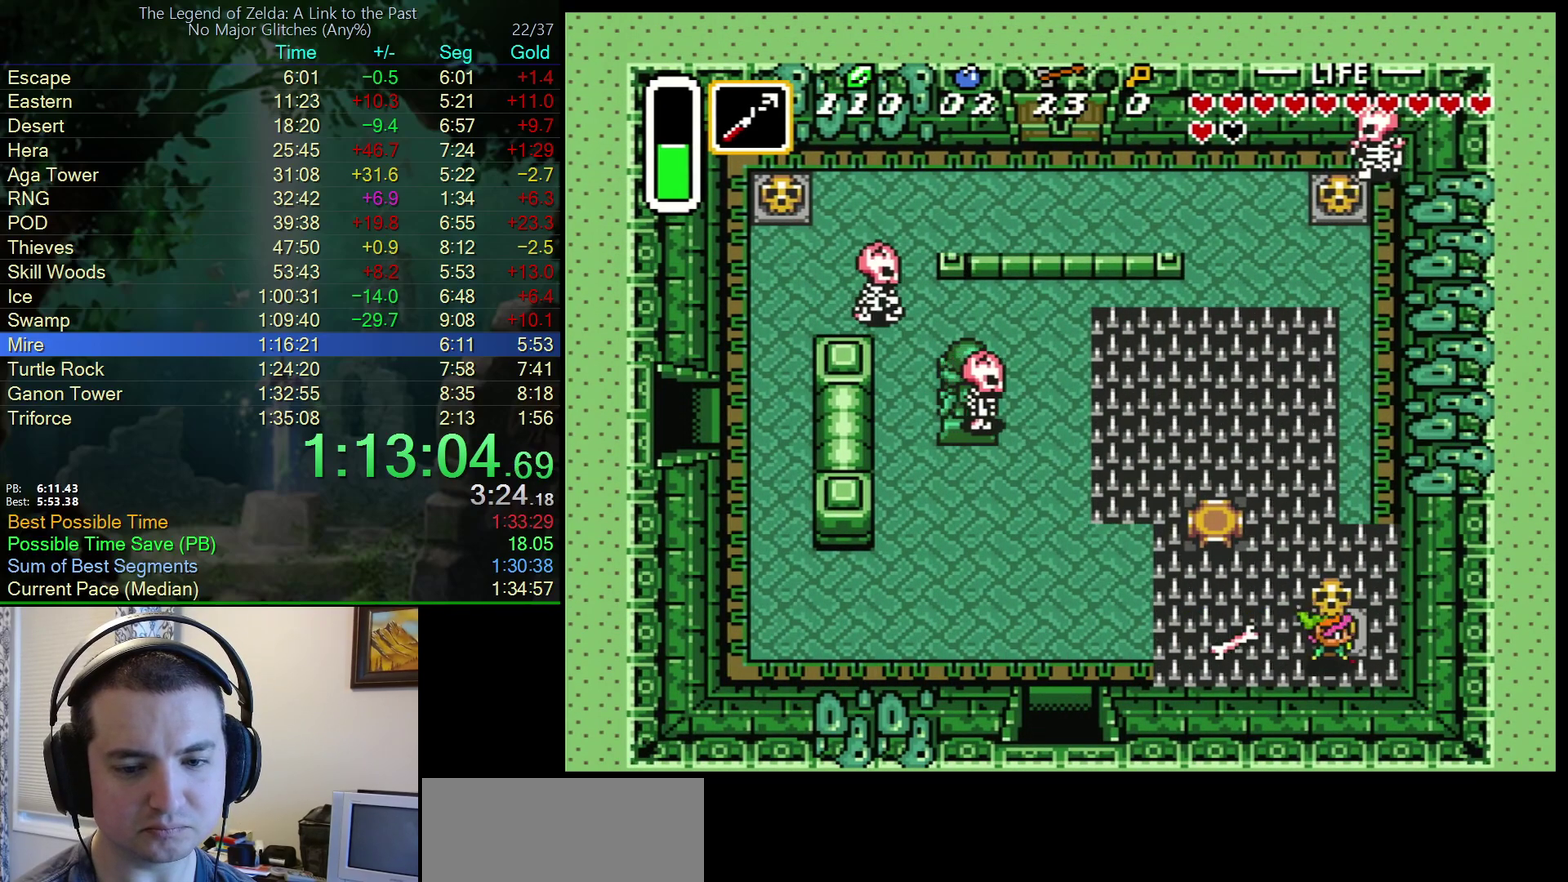
{"buttons": ["DPAD_UP", "DPAD_LEFT"], "events": [[17, "DPAD_UP", "down"], [83, "A", "up"], [83, "DPAD_RIGHT", "up"], [133, "DPAD_LEFT", "down"]]}
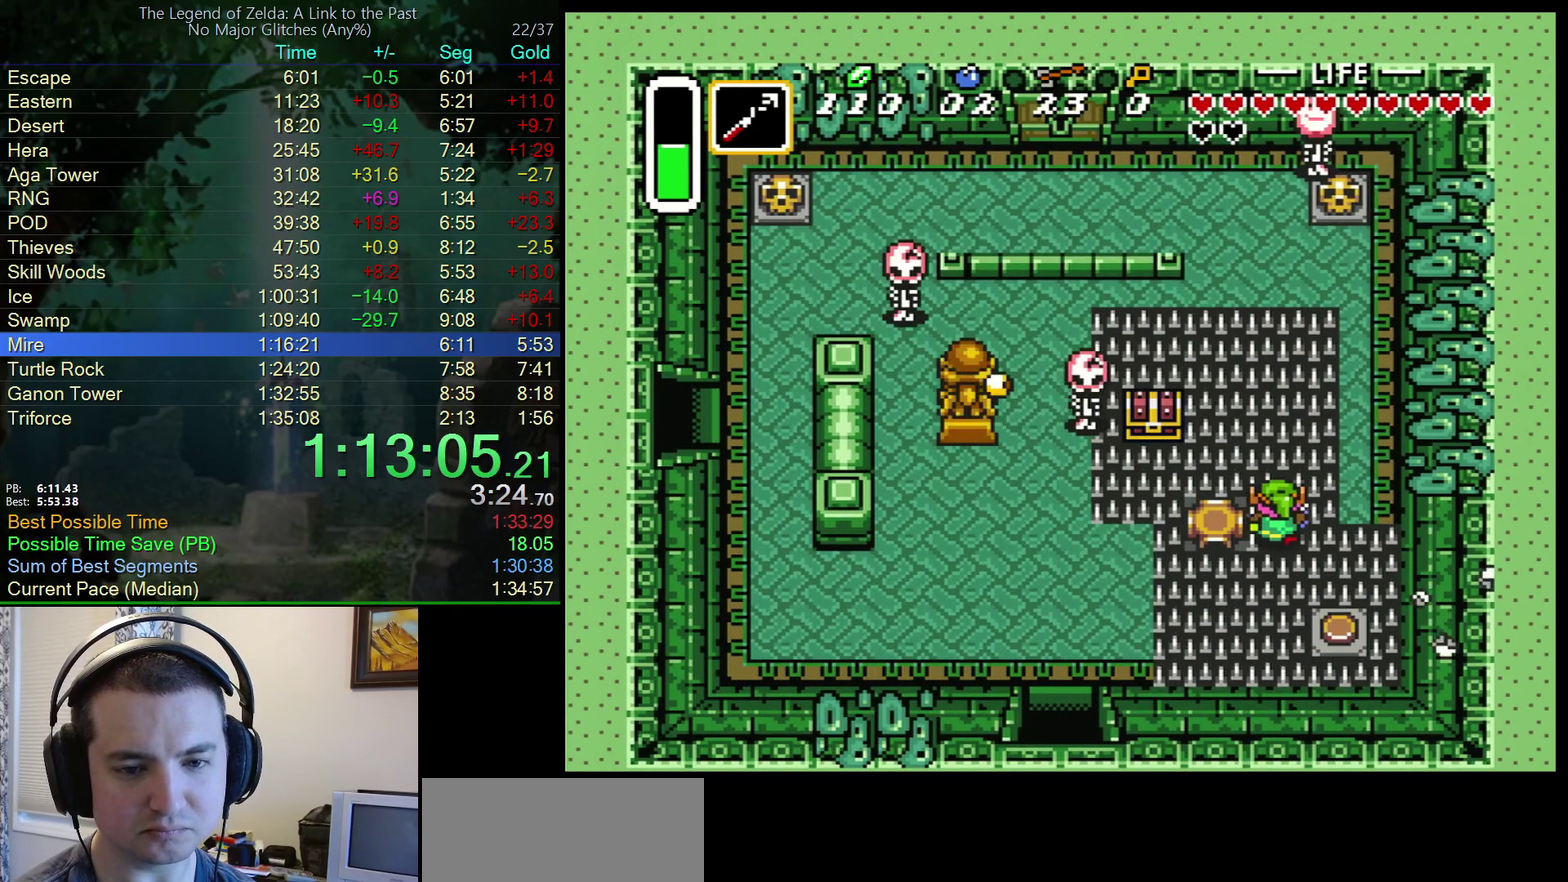
{"buttons": ["DPAD_UP", "DPAD_LEFT"], "events": [[17, "DPAD_LEFT", "up"], [133, "DPAD_LEFT", "down"], [183, "DPAD_UP", "up"], [483, "DPAD_UP", "down"]]}
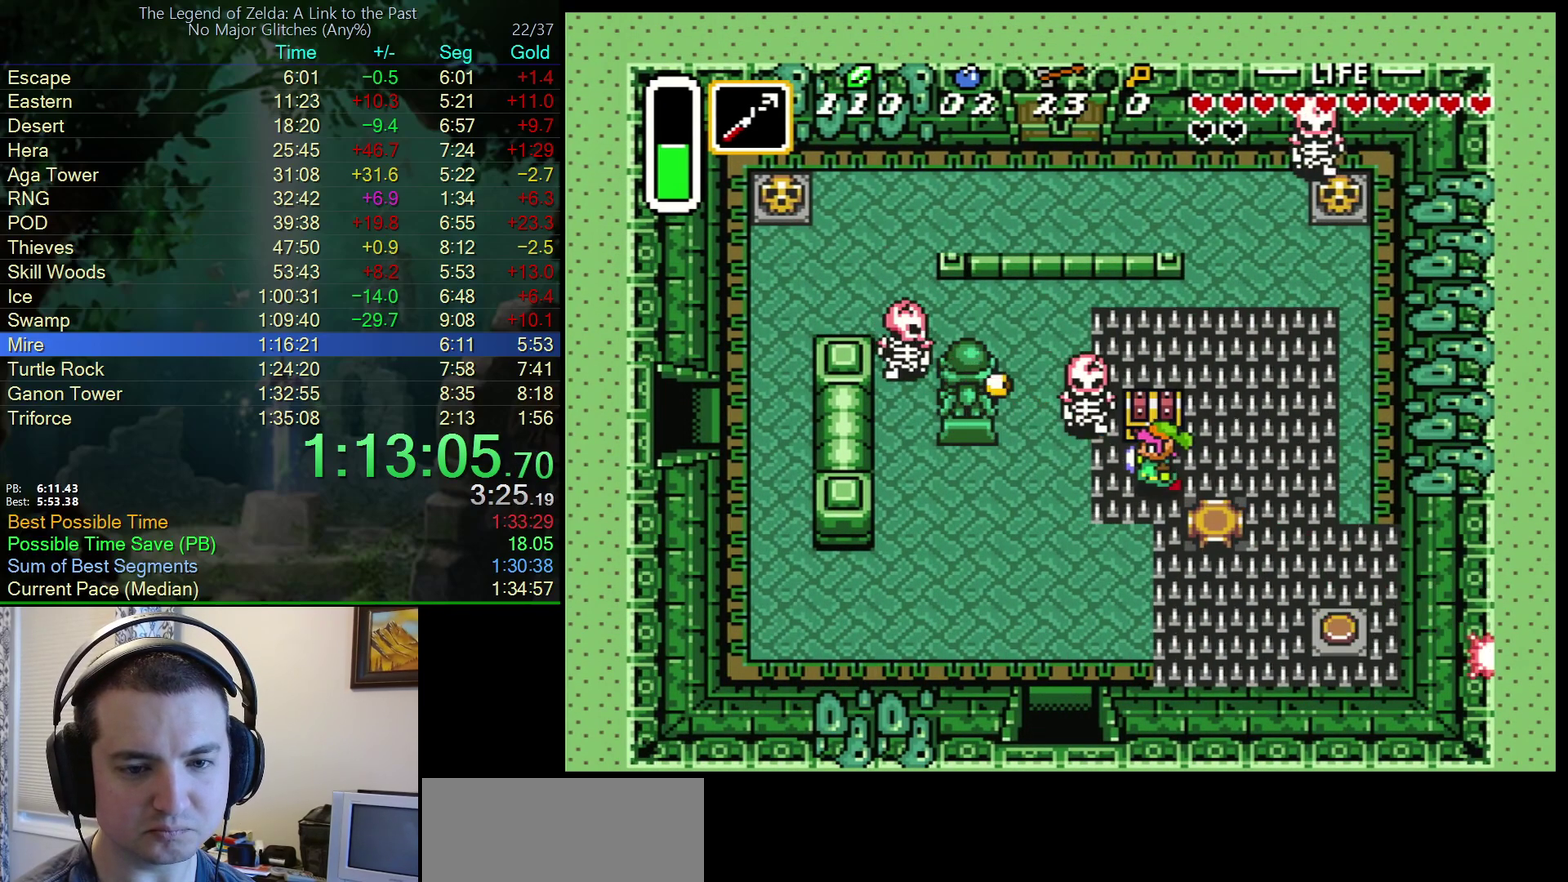
{"buttons": ["DPAD_RIGHT"], "events": [[17, "DPAD_LEFT", "up"], [150, "A", "down"], [200, "A", "up"], [250, "DPAD_UP", "up"], [317, "DPAD_RIGHT", "down"]]}
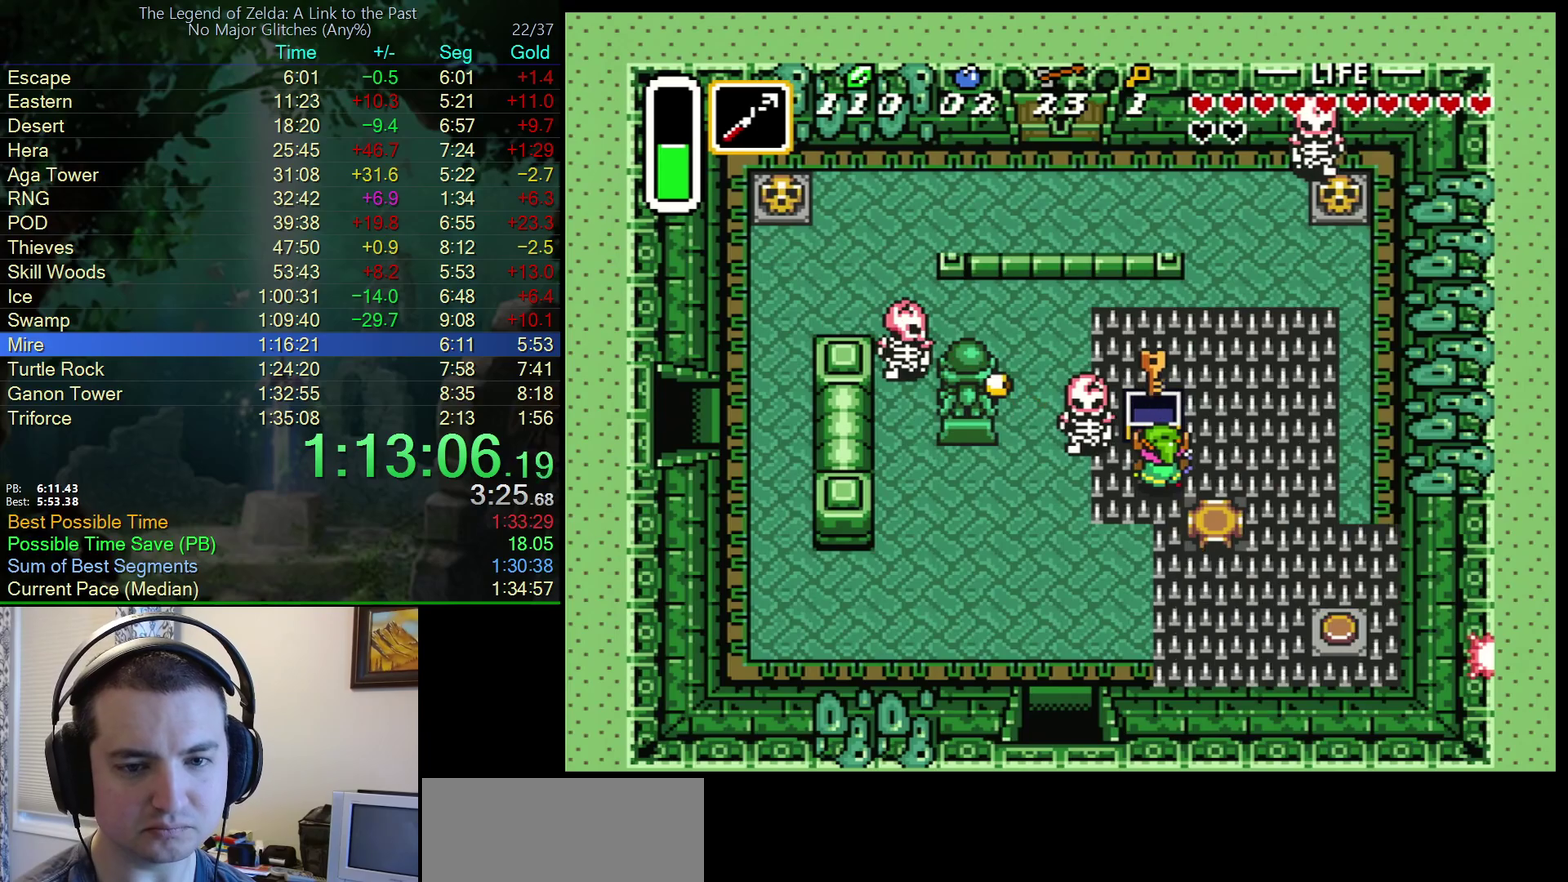
{"buttons": ["DPAD_RIGHT"], "events": []}
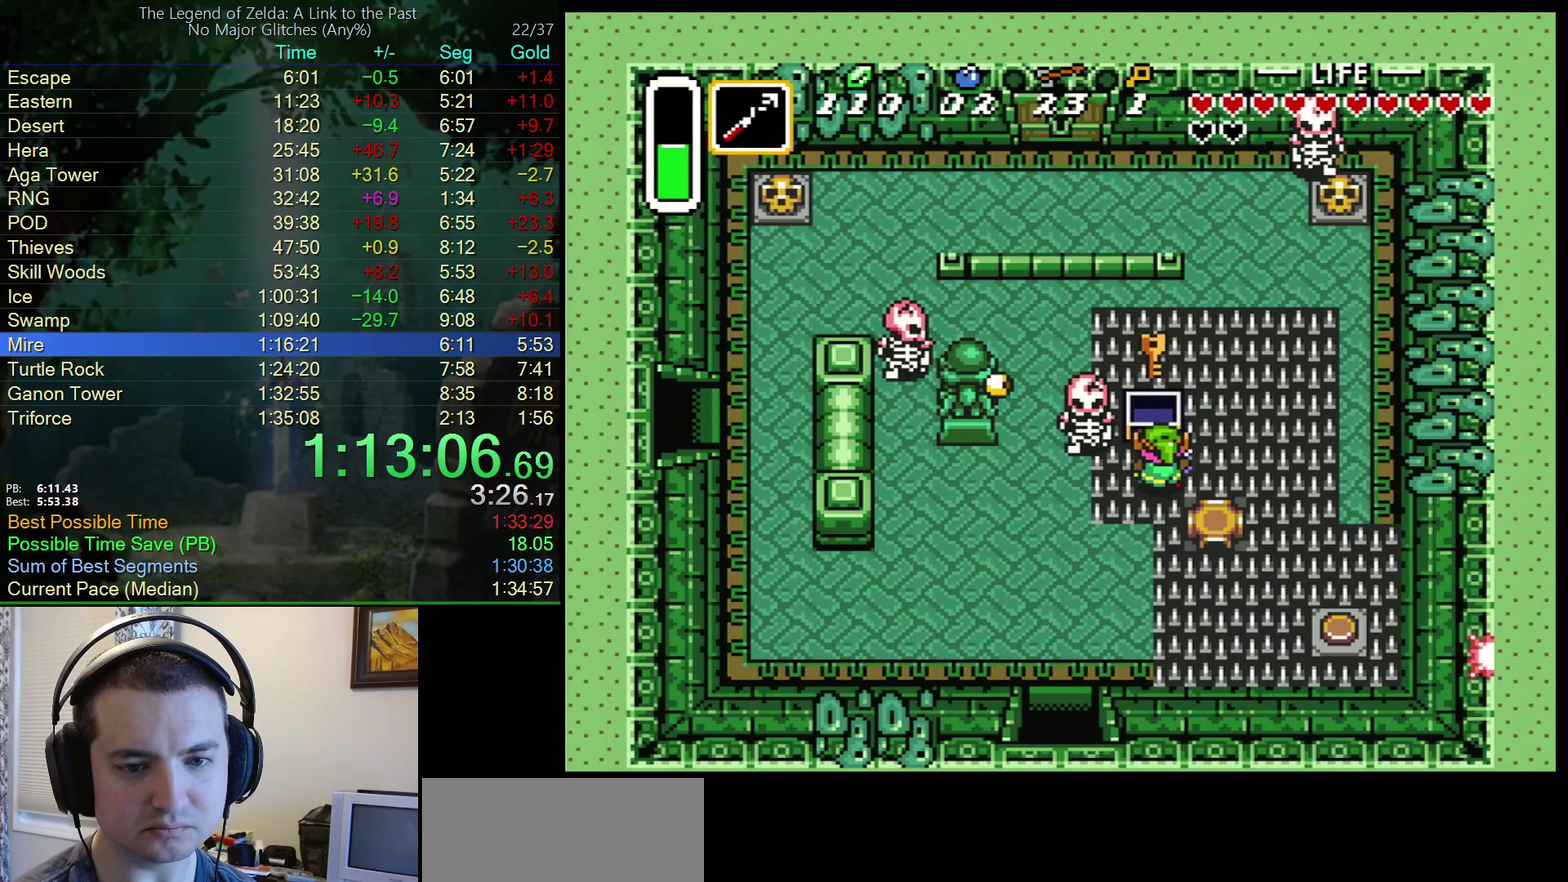
{"buttons": ["DPAD_UP"], "events": [[217, "DPAD_UP", "down"], [300, "DPAD_RIGHT", "up"]]}
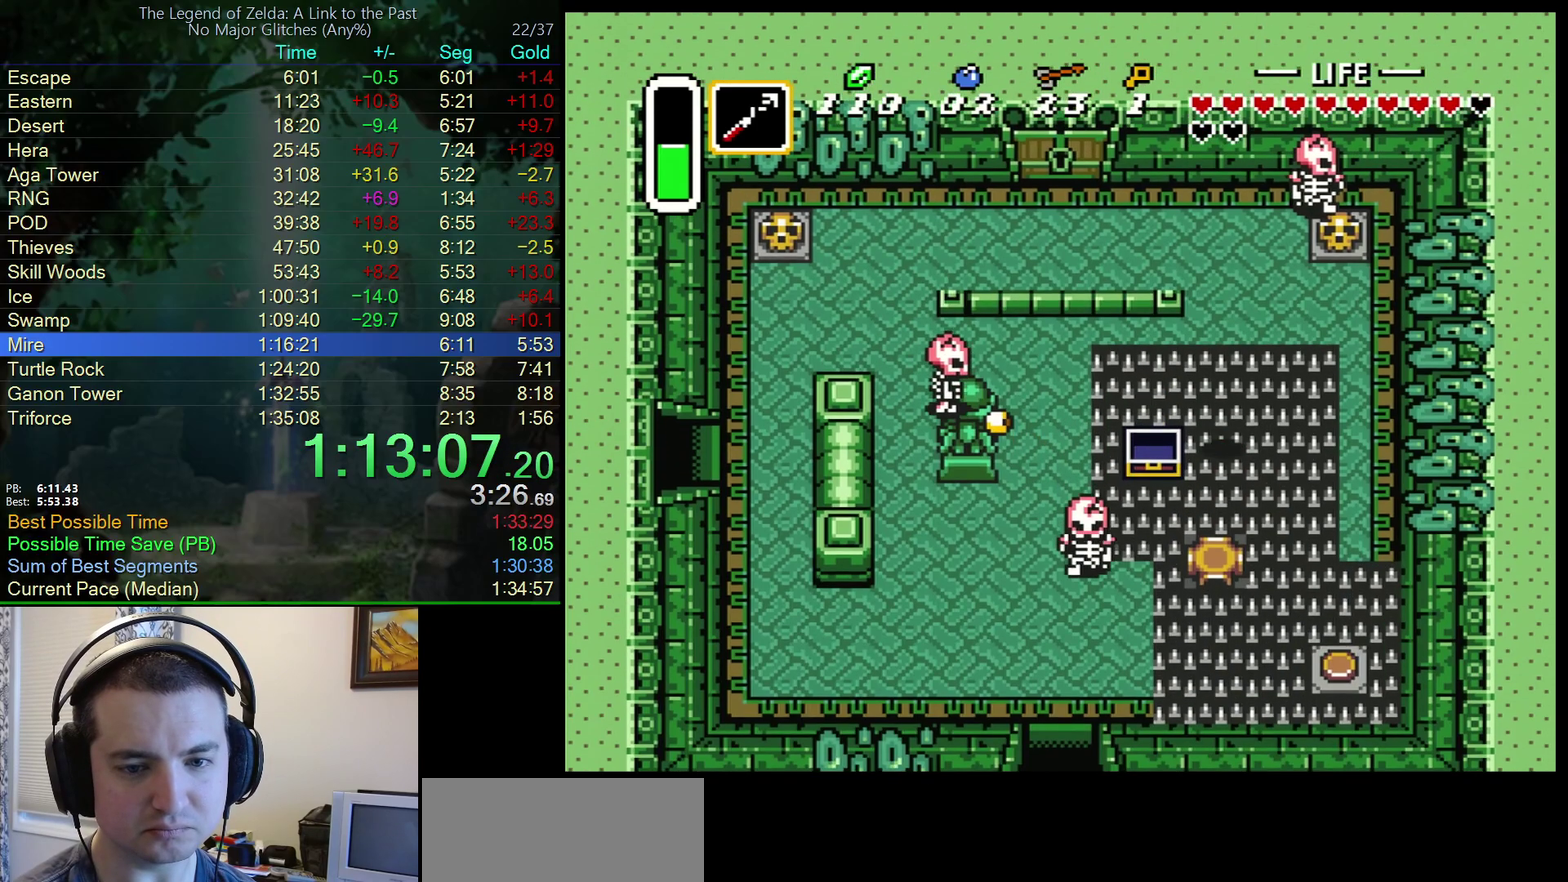
{"buttons": ["DPAD_UP"], "events": []}
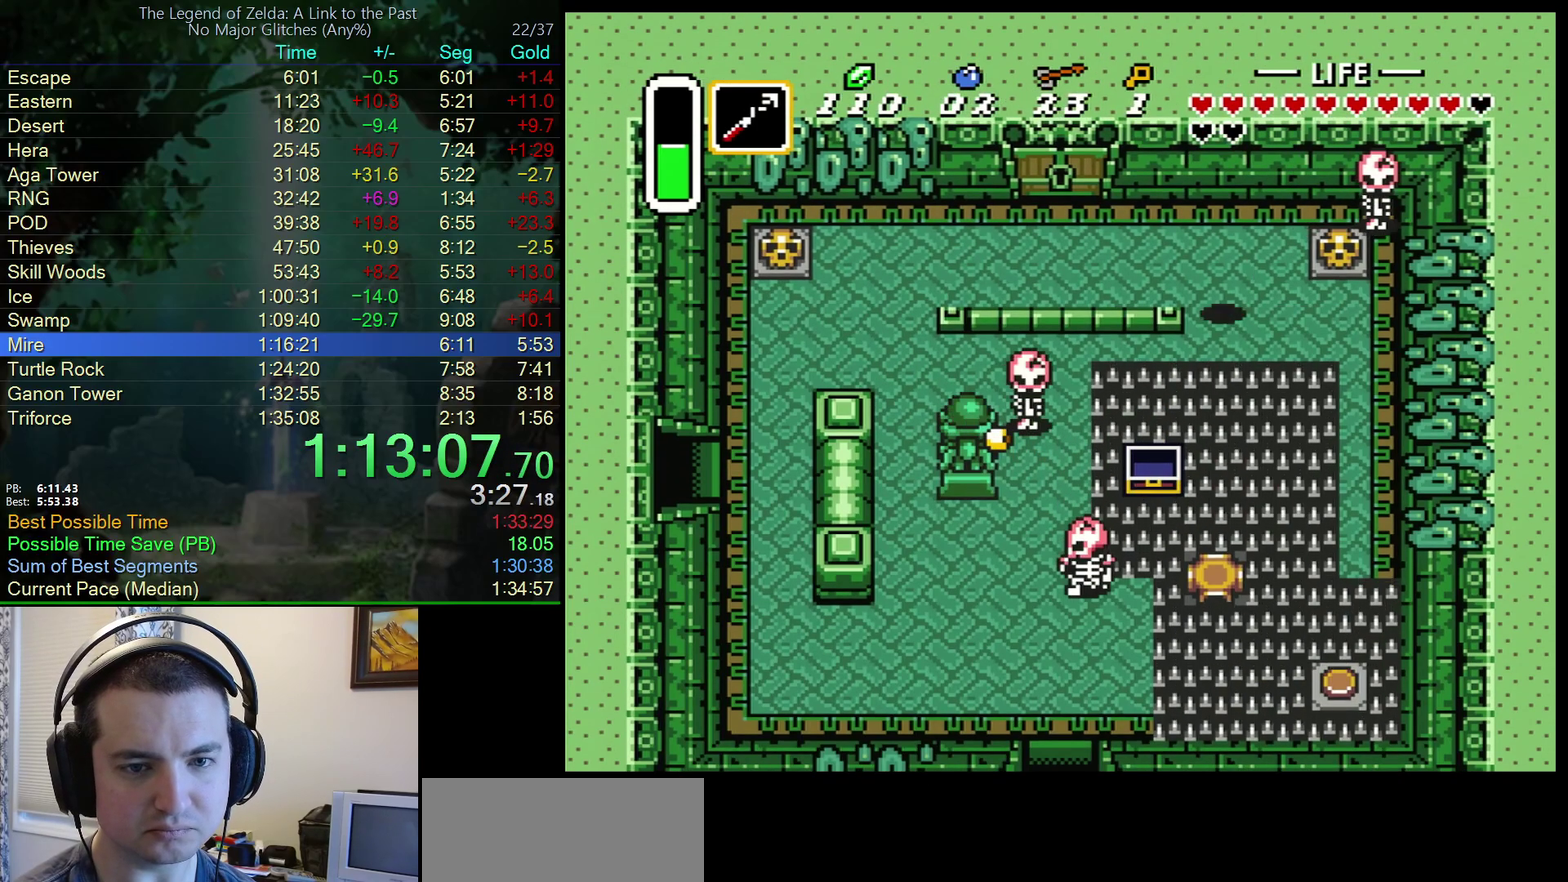
{"buttons": ["DPAD_UP", "DPAD_LEFT"], "events": [[17, "DPAD_LEFT", "down"]]}
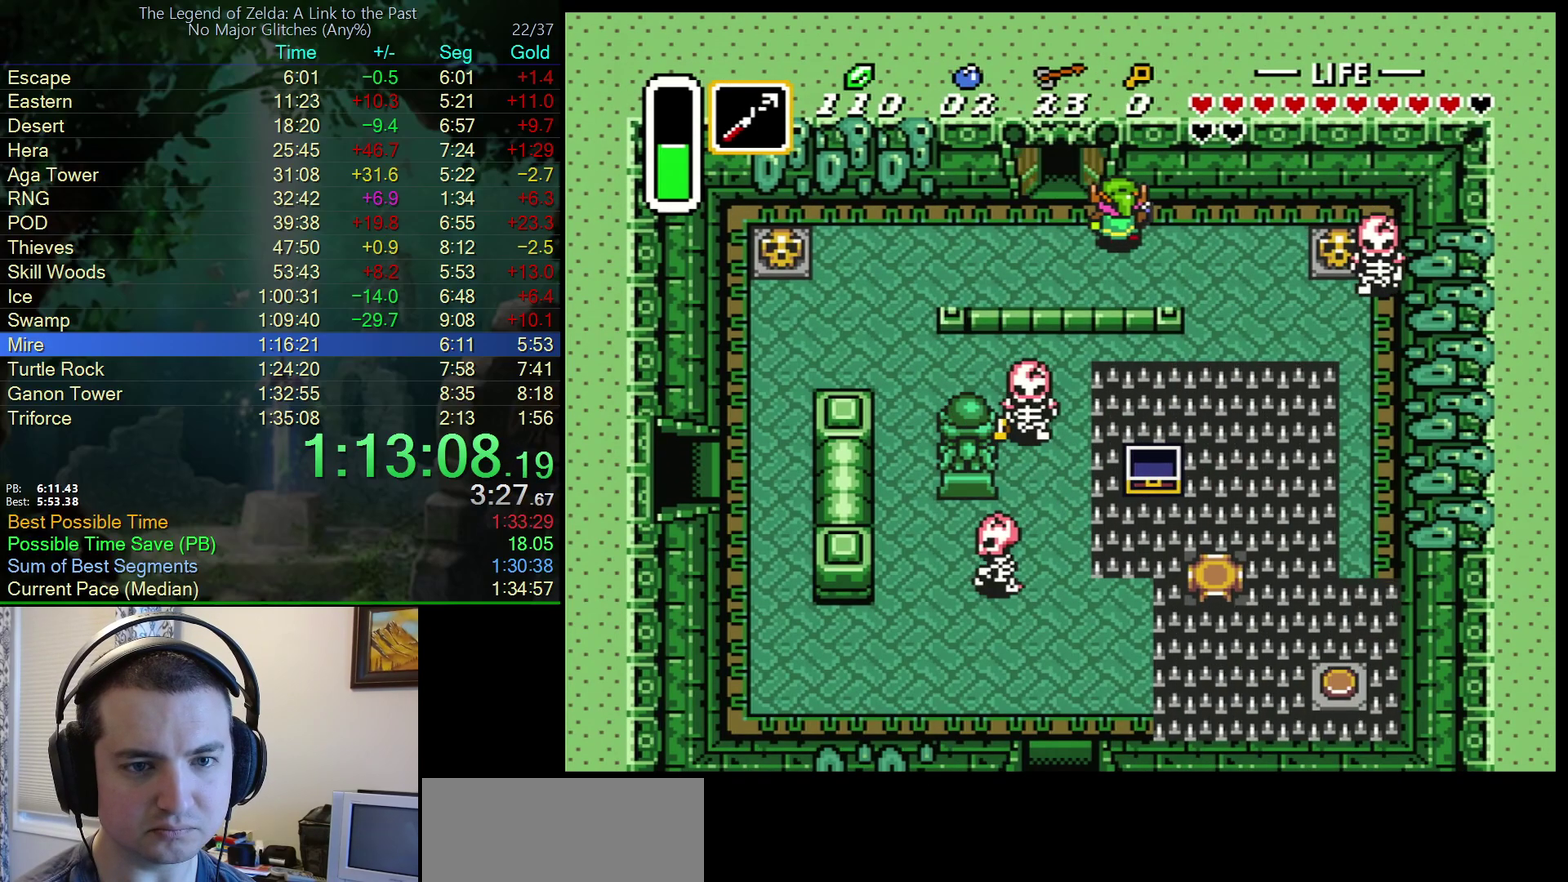
{"buttons": ["DPAD_UP"], "events": [[50, "DPAD_UP", "up"], [350, "DPAD_UP", "down"], [367, "DPAD_LEFT", "up"]]}
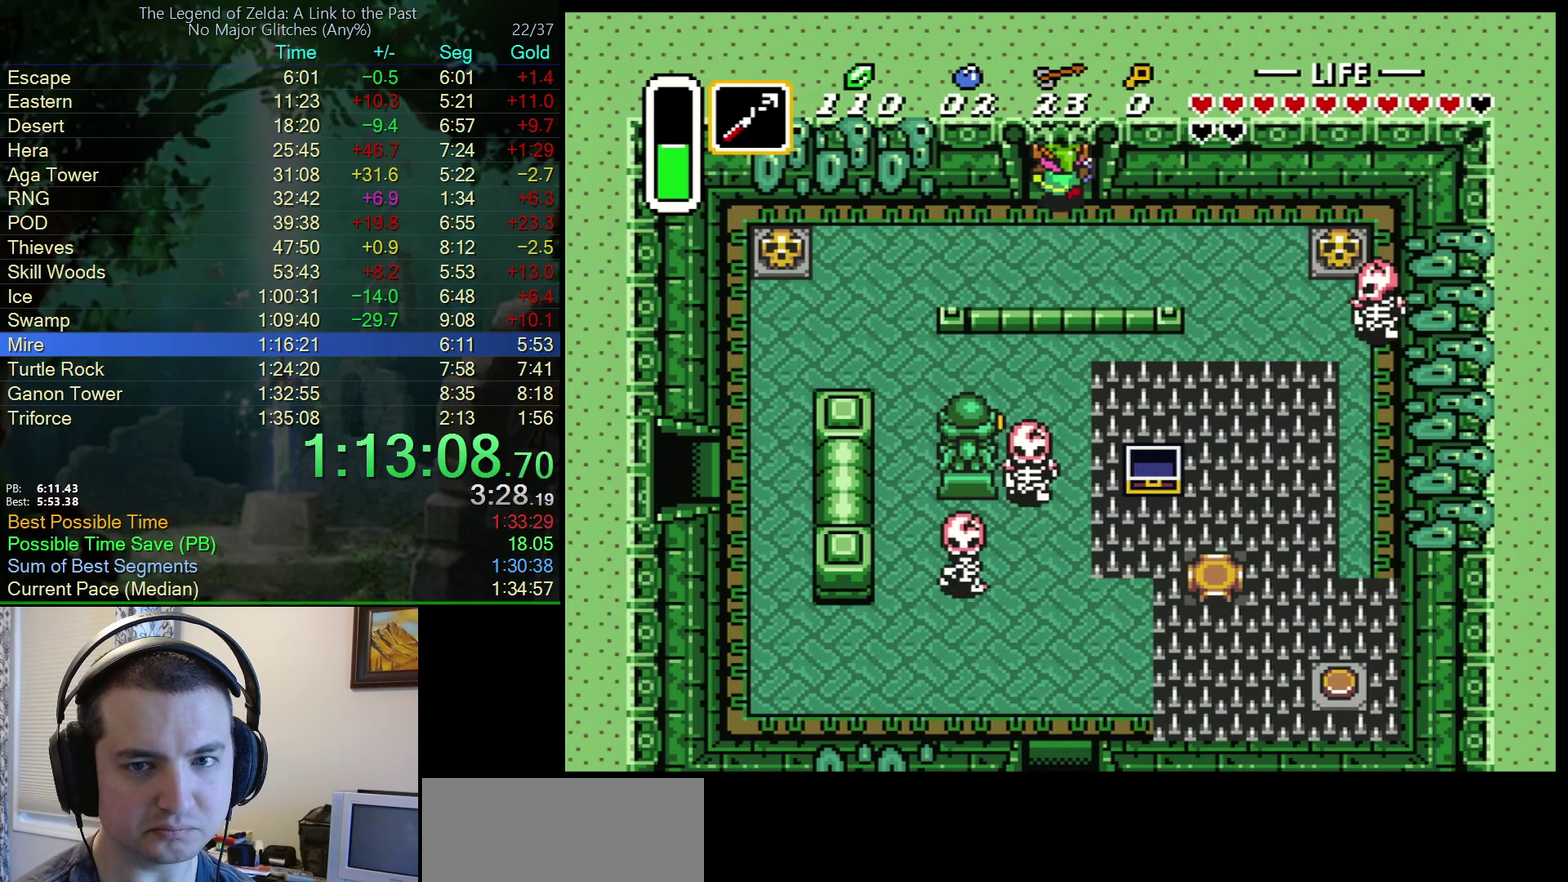
{"buttons": [], "events": [[417, "DPAD_UP", "up"]]}
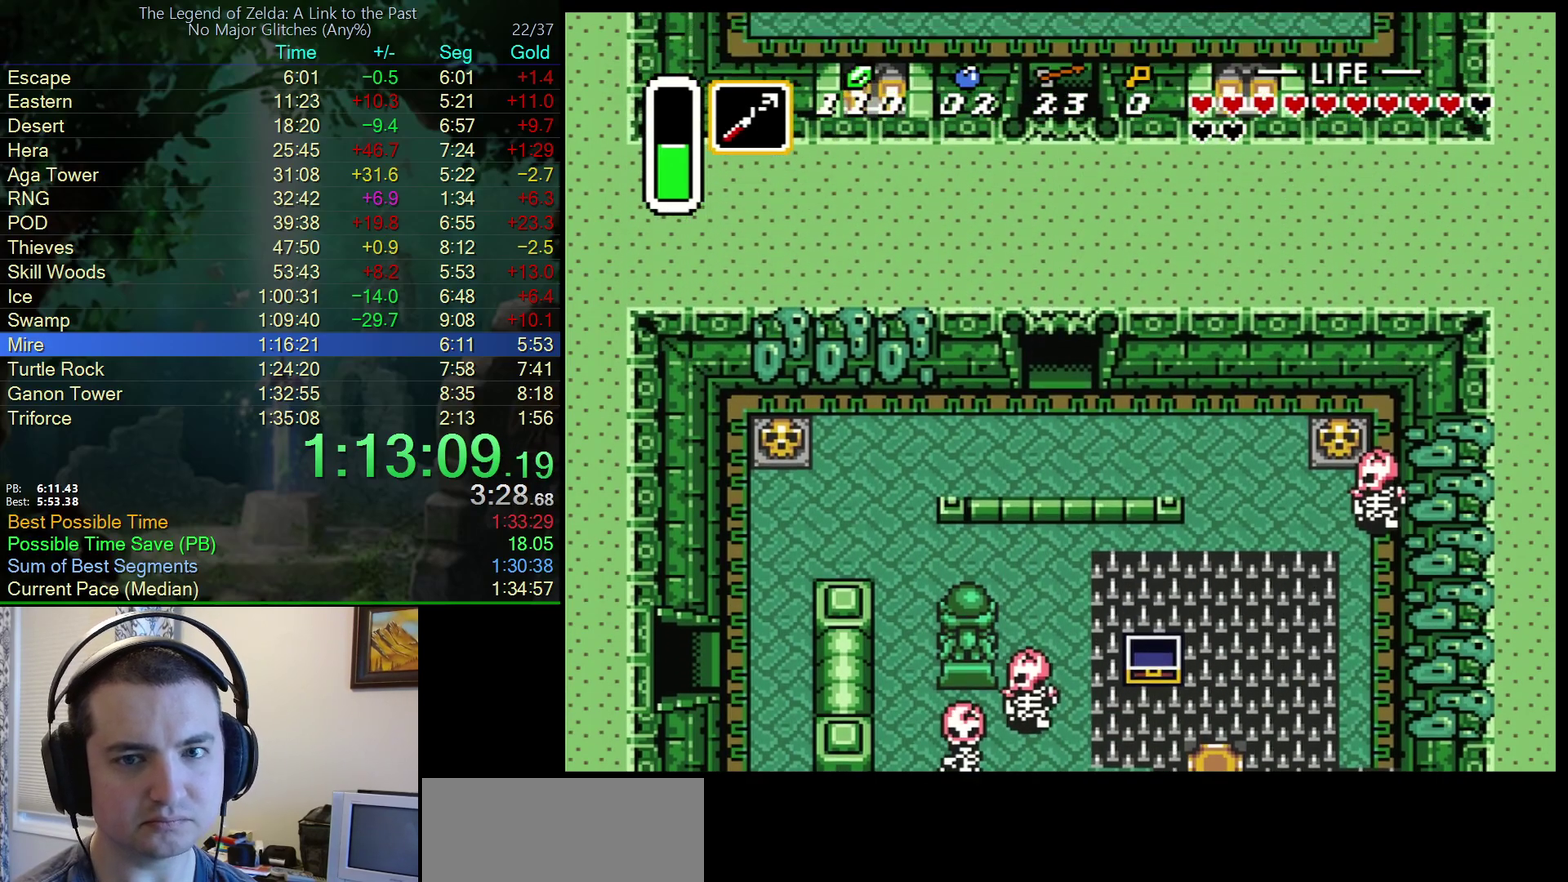
{"buttons": ["DPAD_UP"], "events": [[50, "DPAD_UP", "down"]]}
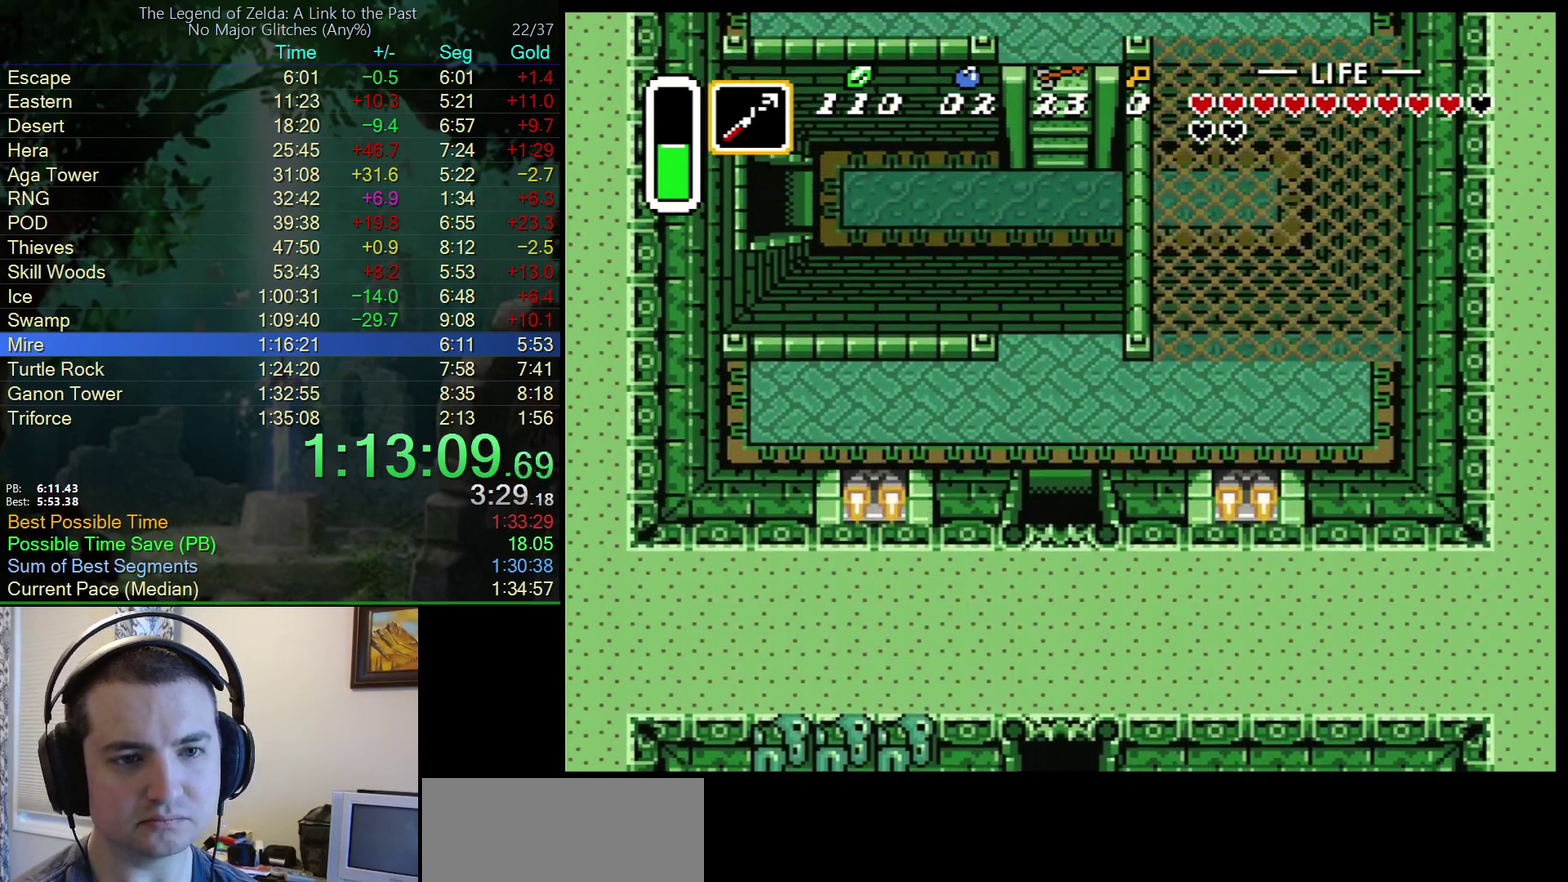
{"buttons": ["DPAD_UP"], "events": []}
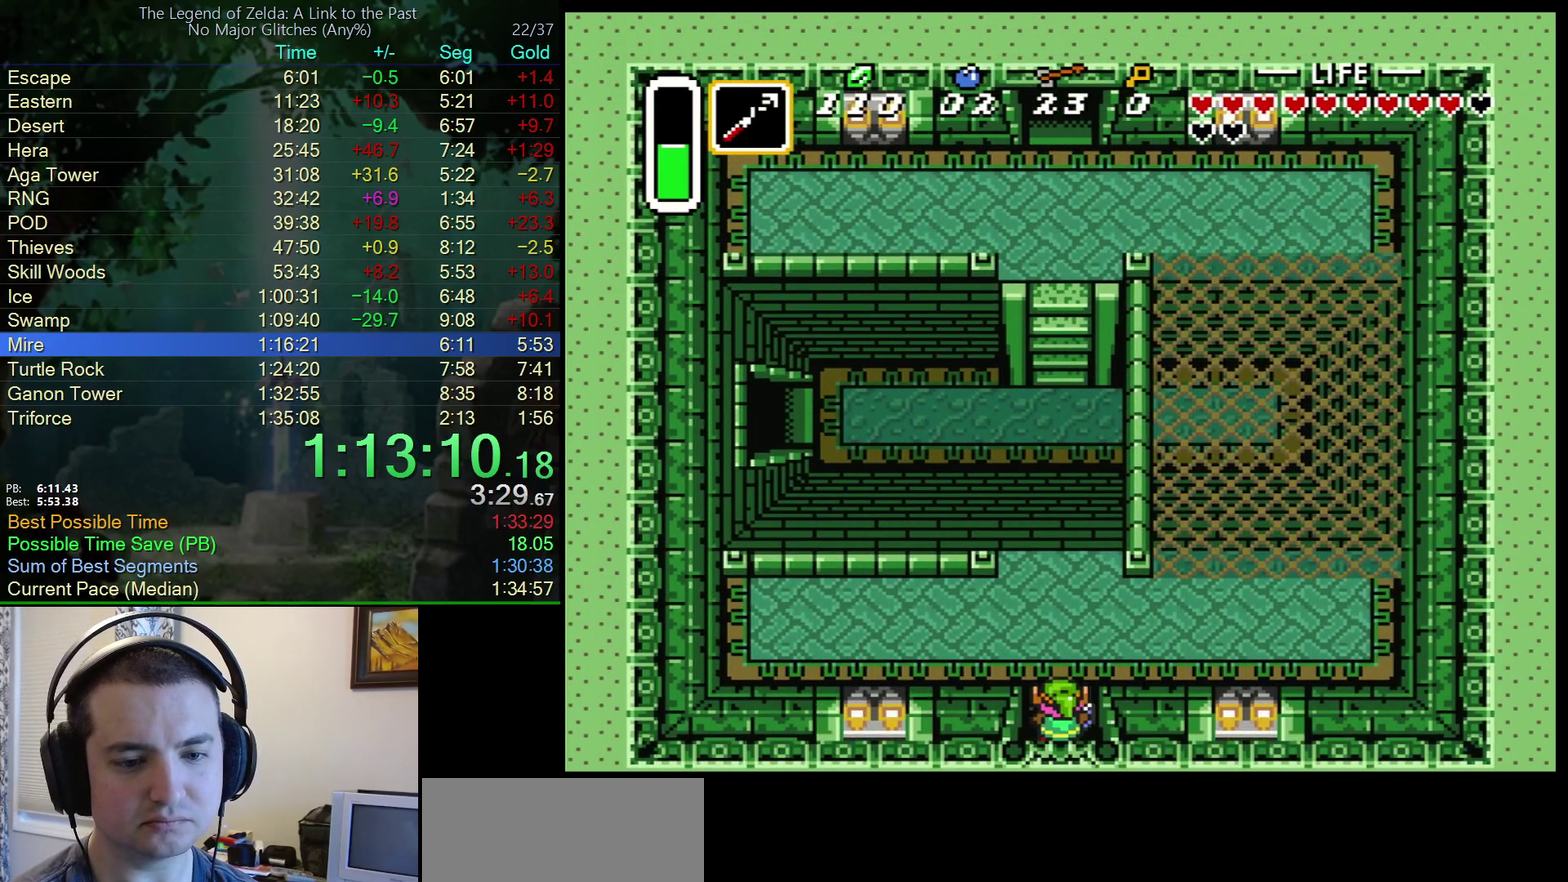
{"buttons": ["A"], "events": [[33, "A", "down"], [167, "DPAD_UP", "up"]]}
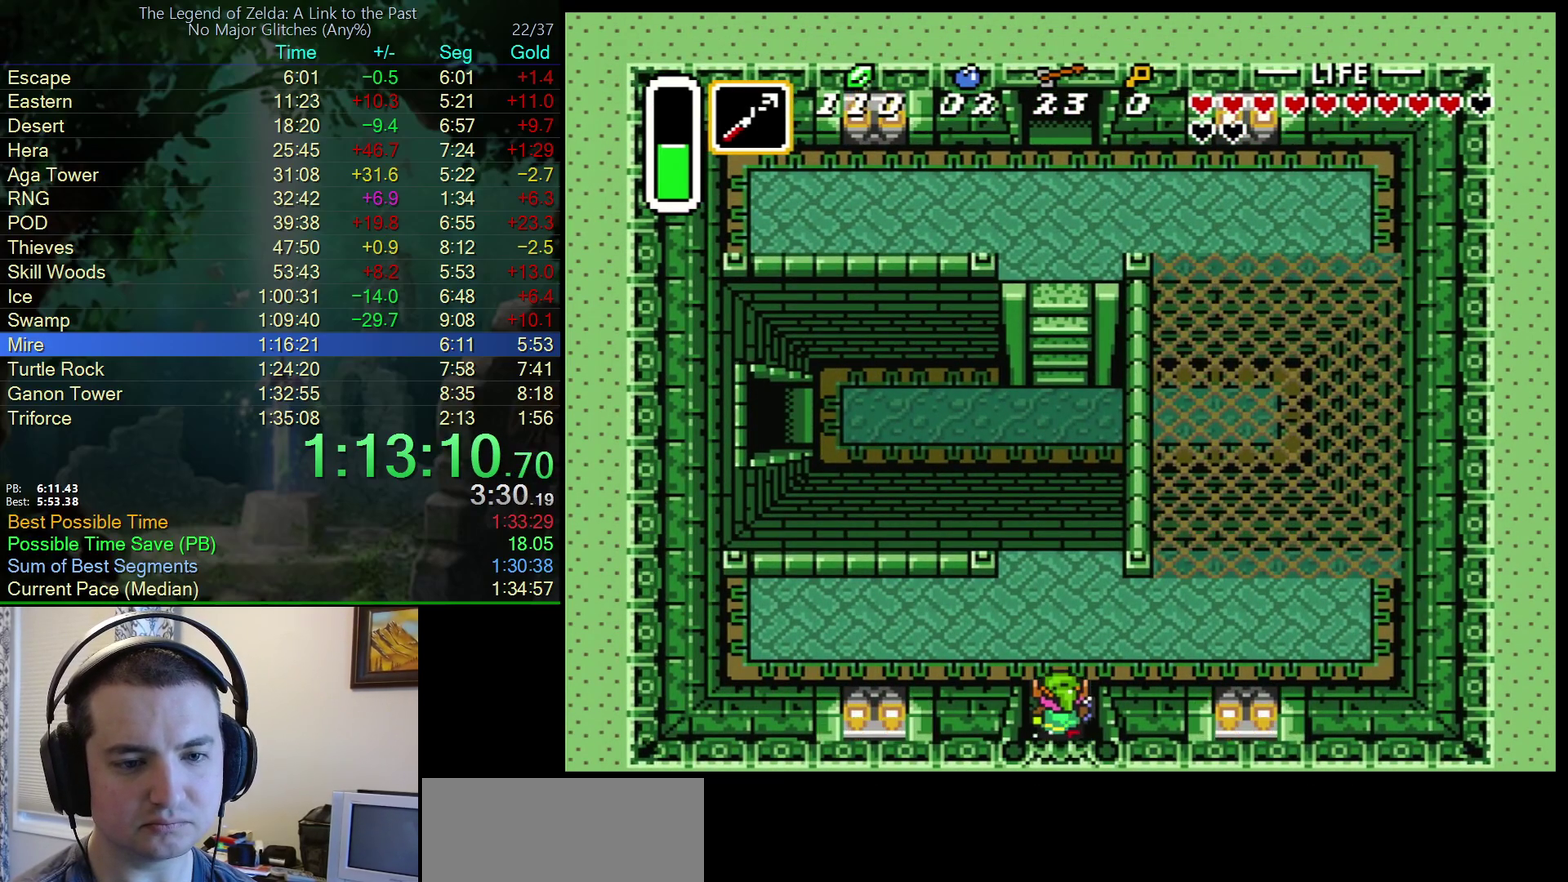
{"buttons": ["DPAD_LEFT"], "events": [[283, "DPAD_LEFT", "down"], [333, "A", "up"]]}
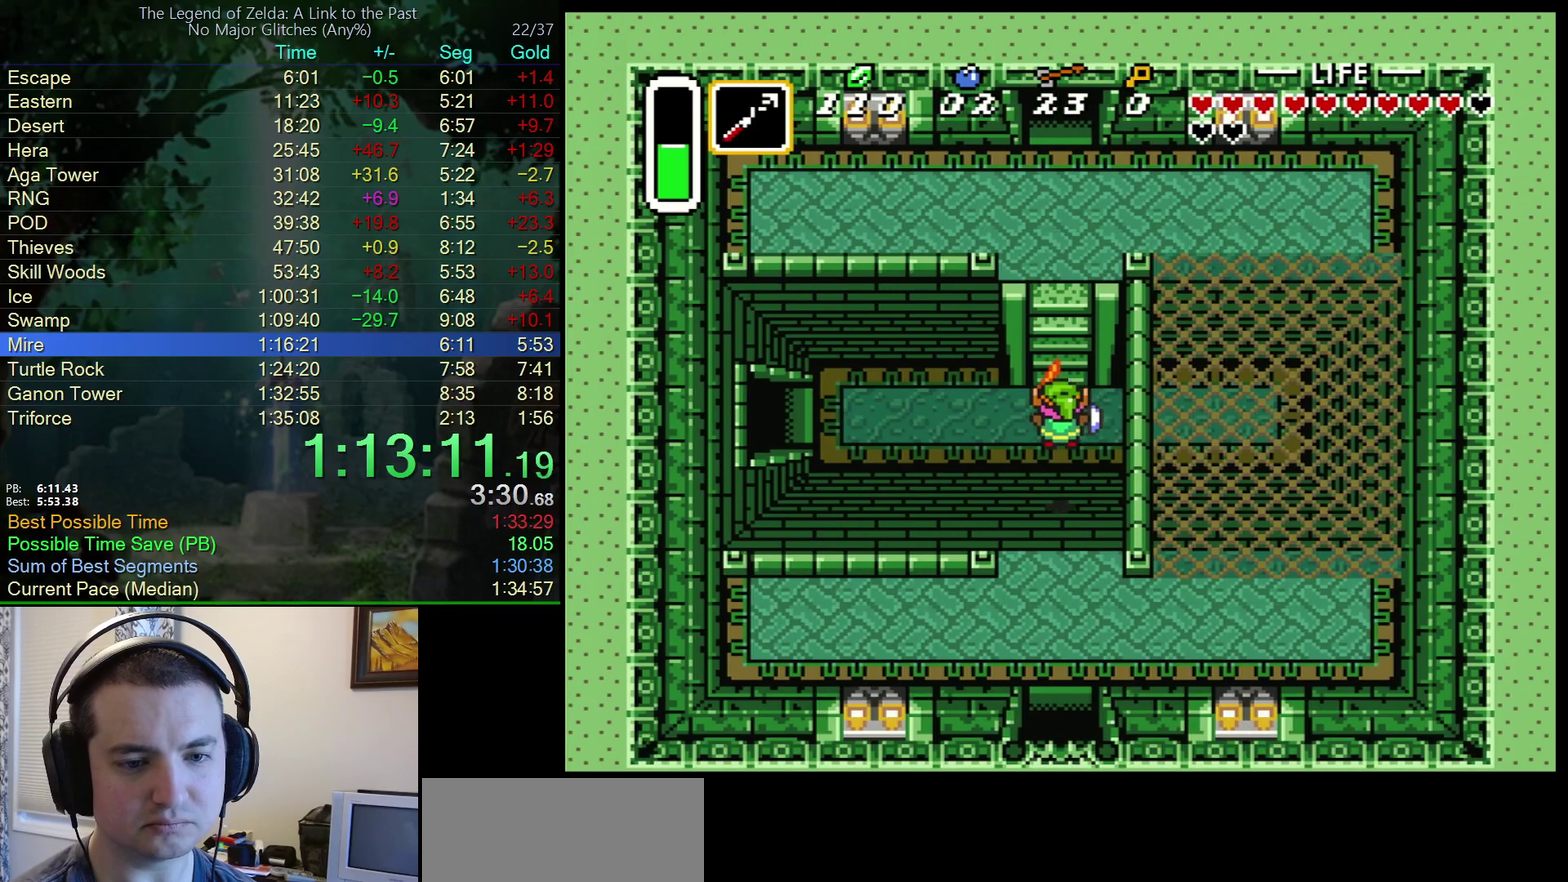
{"buttons": ["A", "DPAD_LEFT"], "events": [[417, "A", "down"]]}
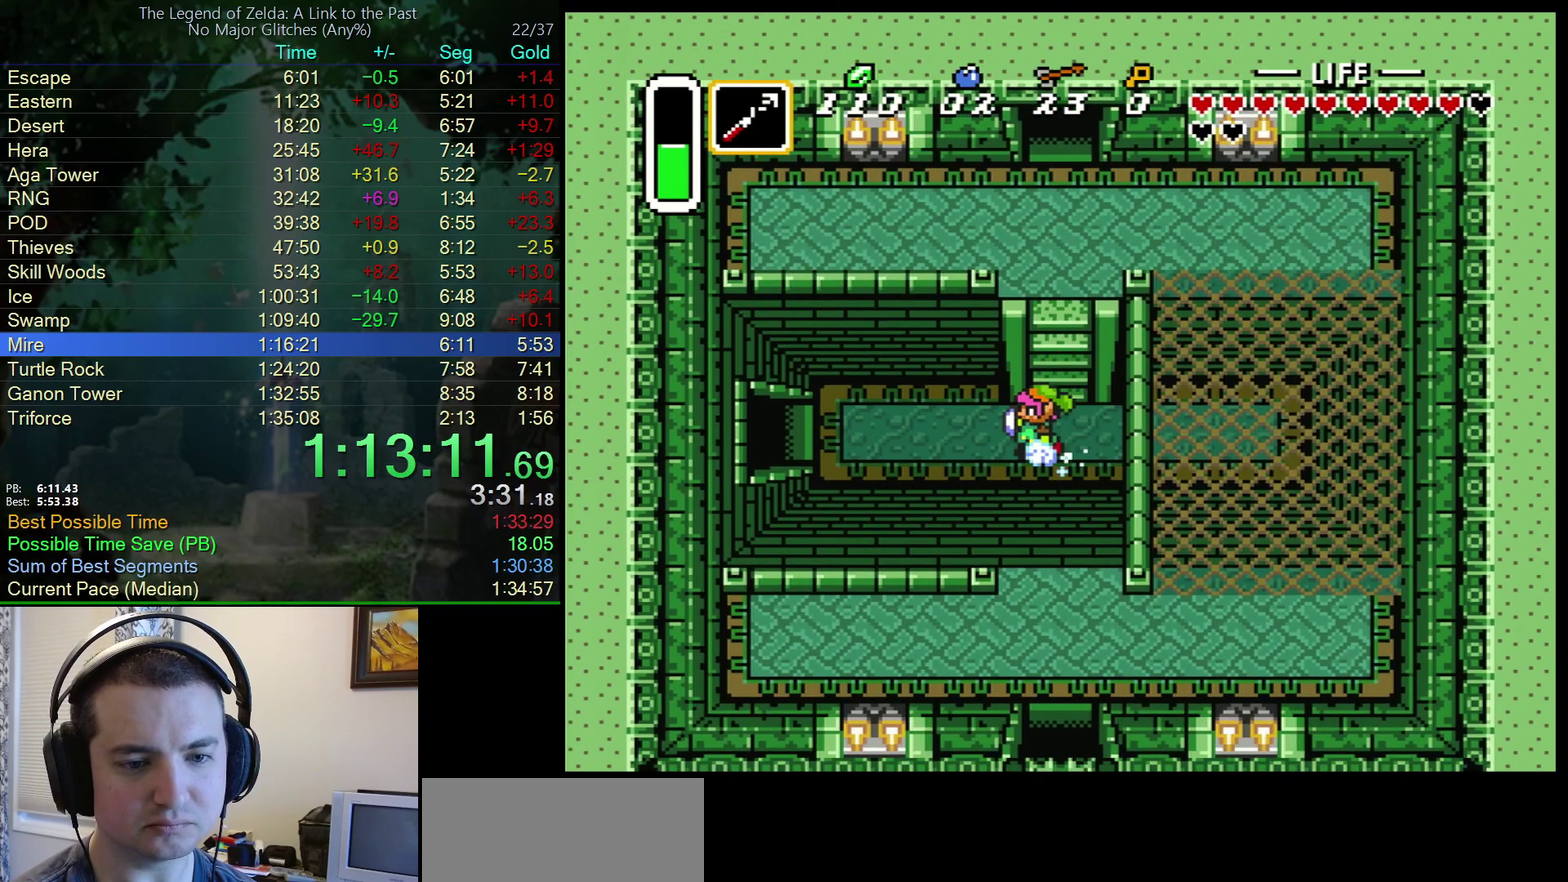
{"buttons": ["A"], "events": [[150, "DPAD_LEFT", "up"]]}
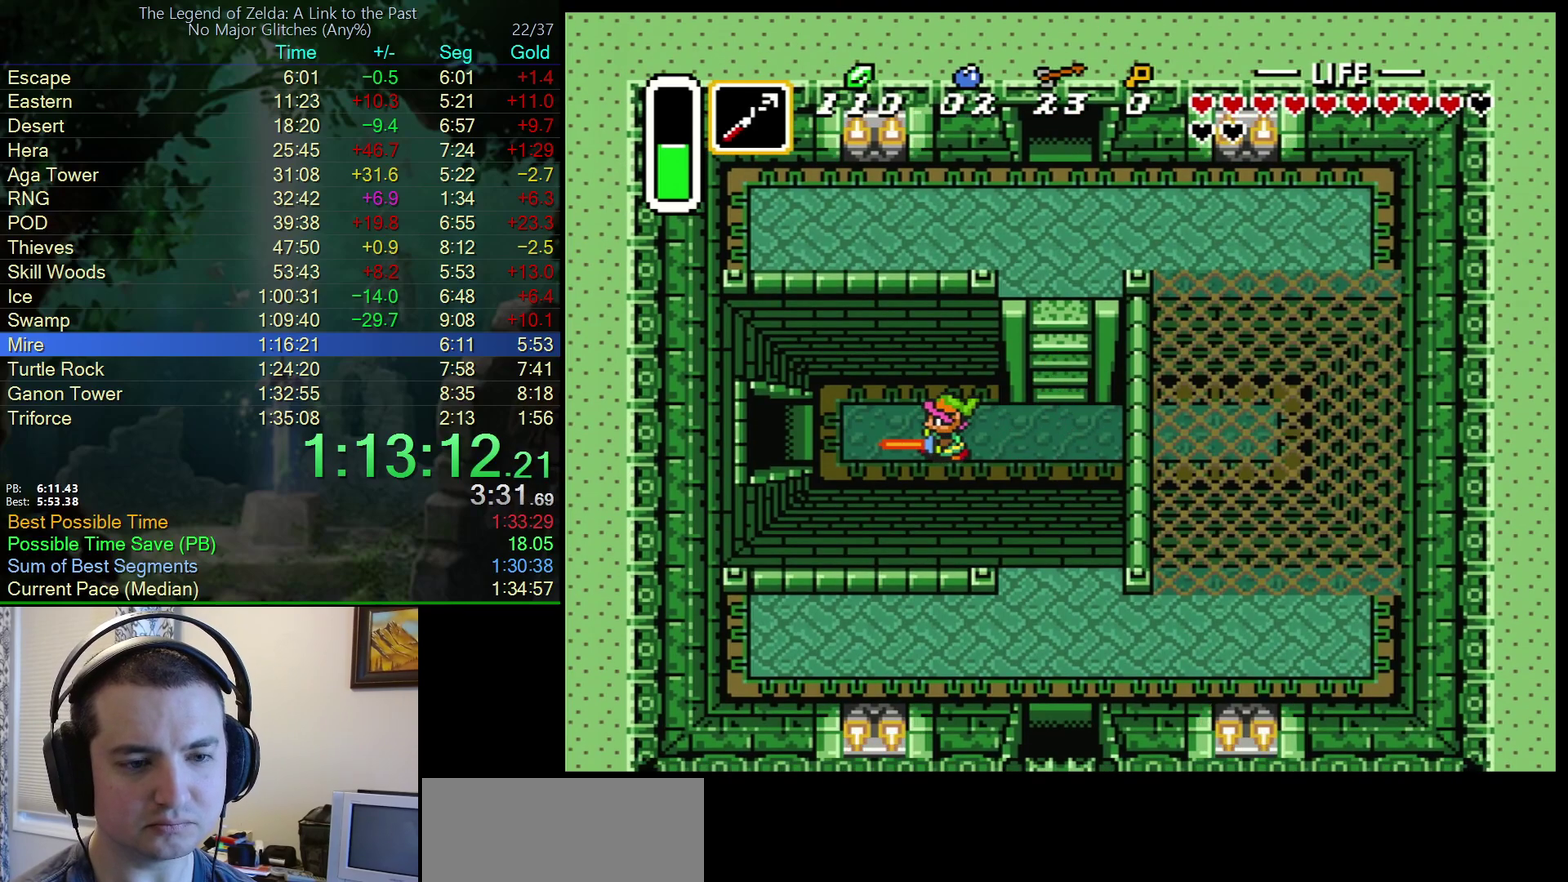
{"buttons": ["DPAD_LEFT"], "events": [[250, "DPAD_LEFT", "down"], [350, "A", "up"]]}
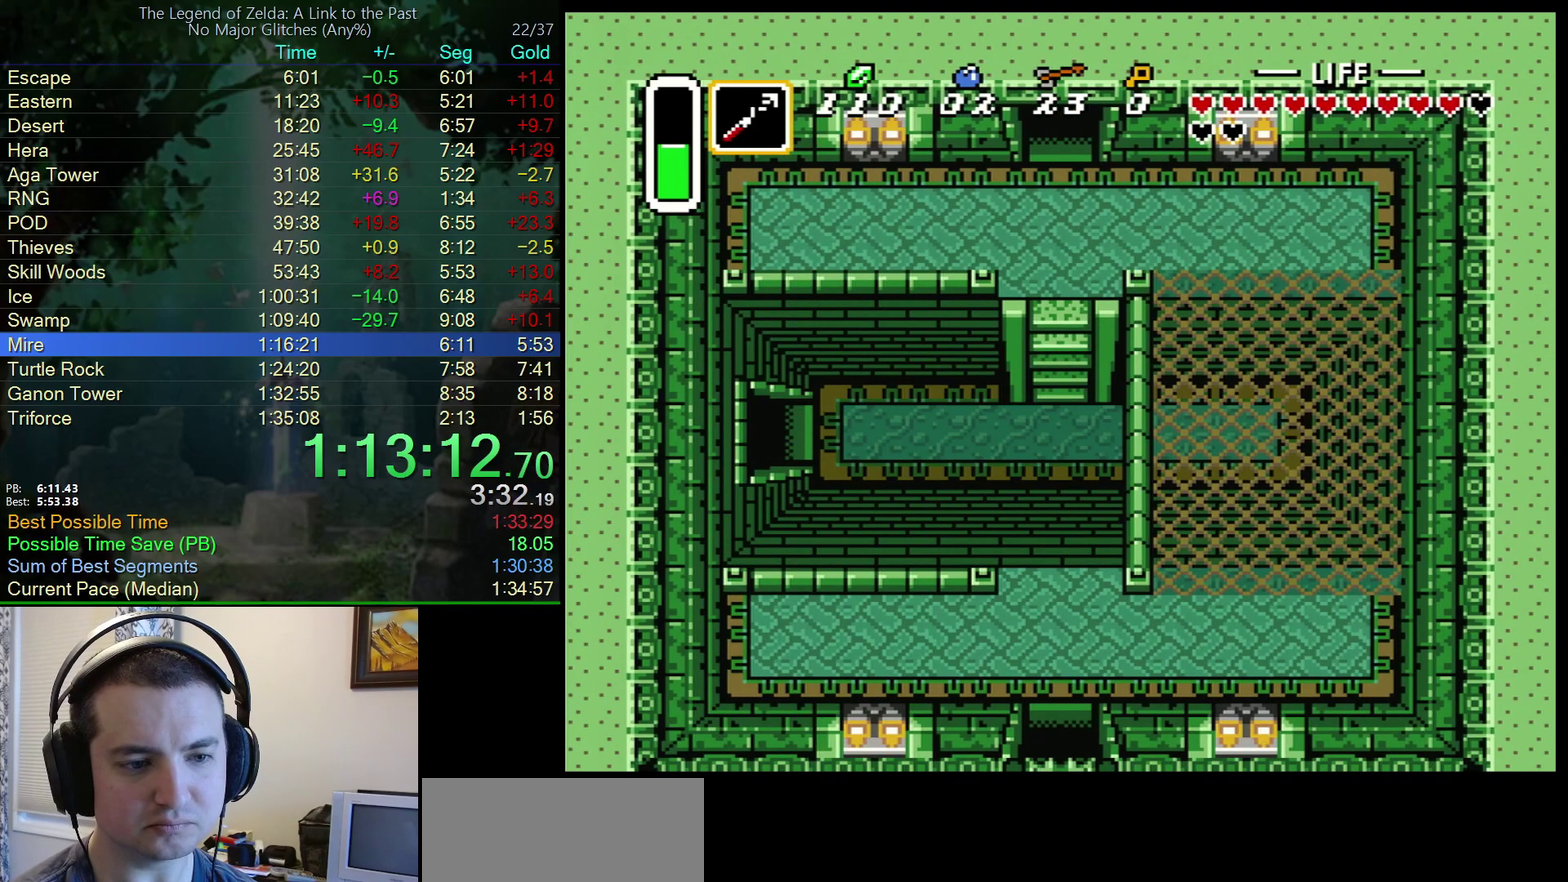
{"buttons": ["DPAD_DOWN", "DPAD_LEFT"], "events": [[267, "DPAD_DOWN", "down"]]}
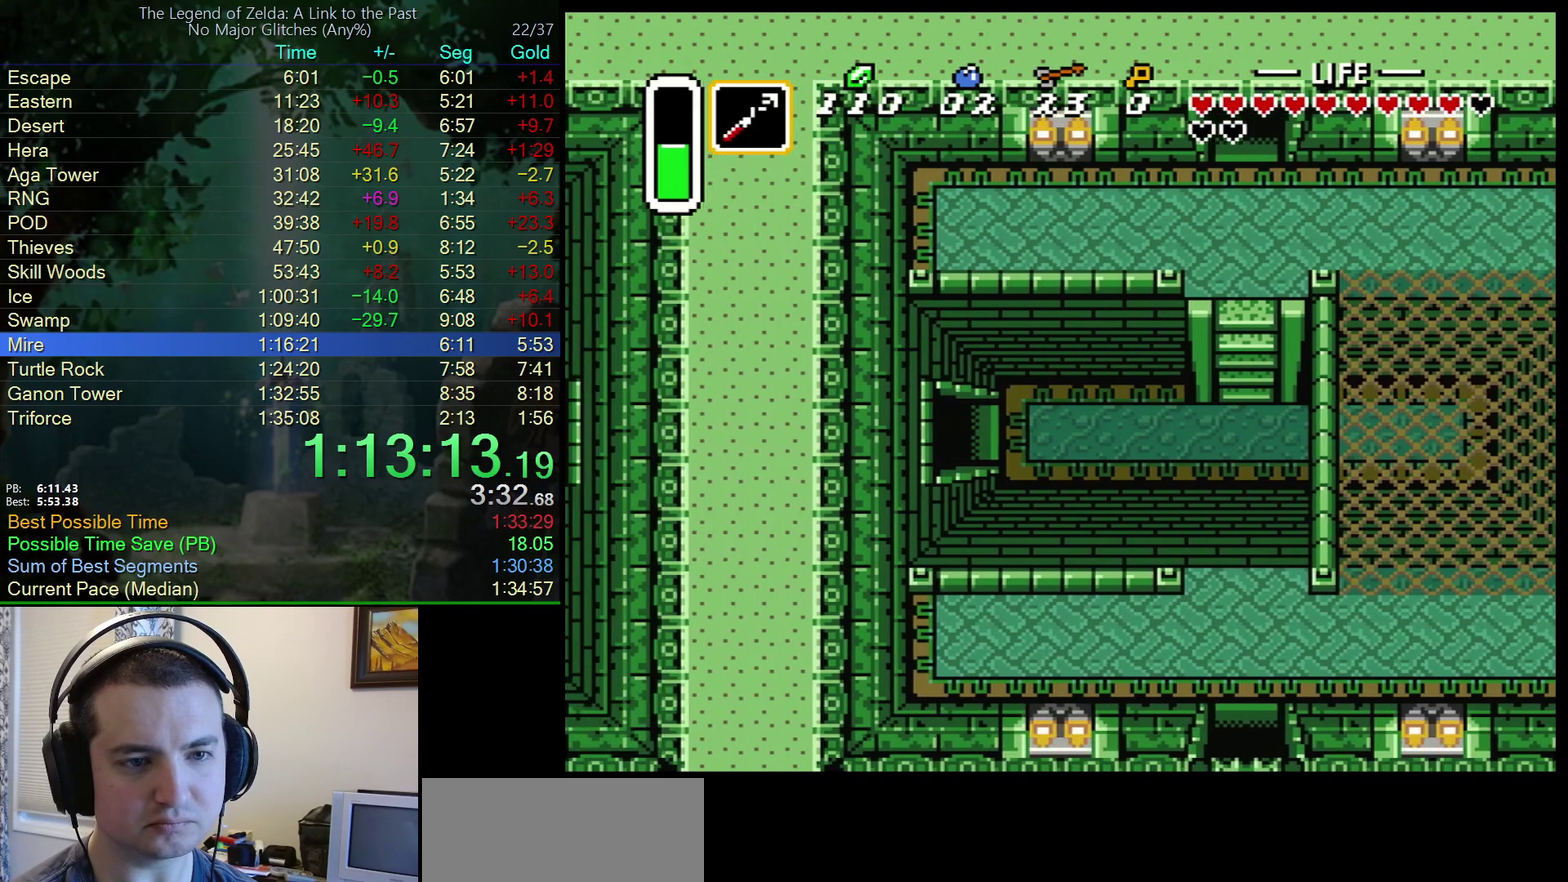
{"buttons": ["DPAD_DOWN", "DPAD_LEFT"], "events": []}
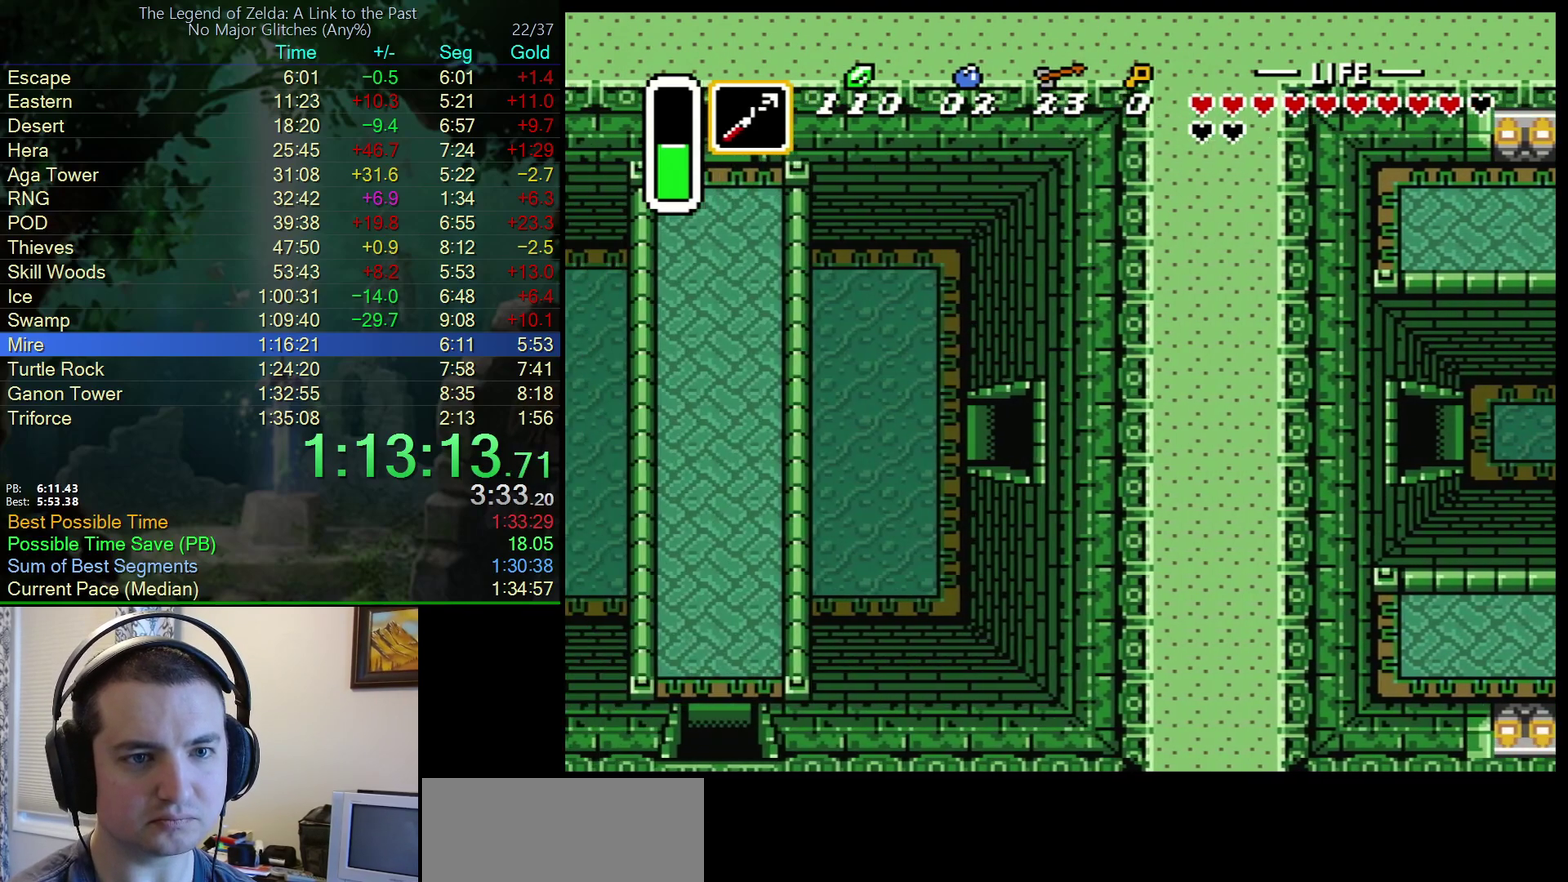
{"buttons": ["DPAD_DOWN", "DPAD_LEFT"], "events": []}
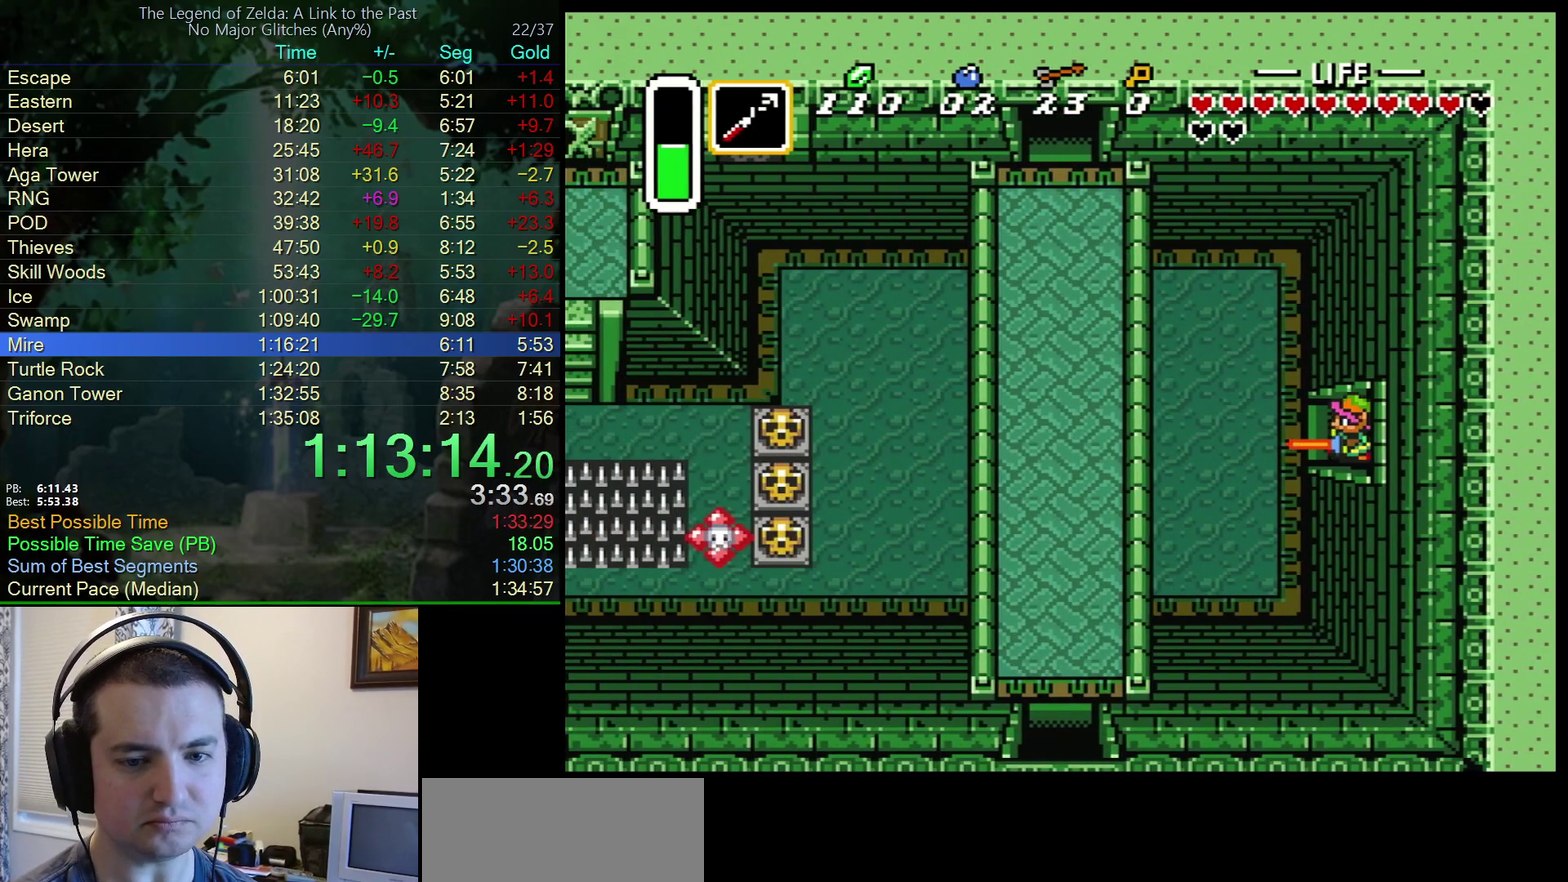
{"buttons": ["DPAD_DOWN", "DPAD_LEFT"], "events": []}
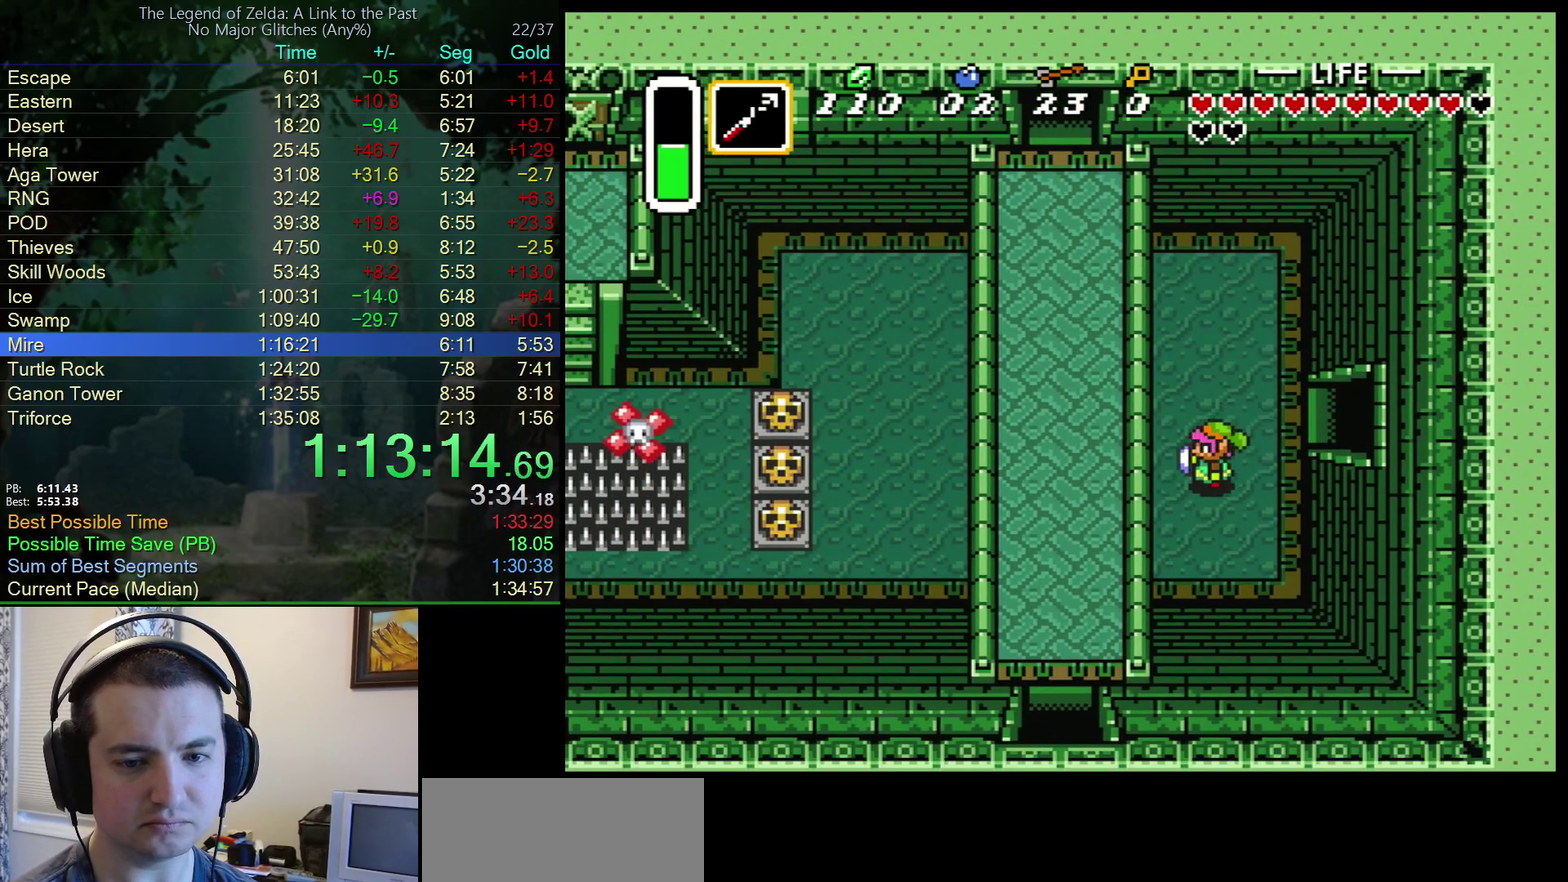
{"buttons": ["DPAD_LEFT"], "events": [[83, "Y", "down"], [133, "DPAD_DOWN", "up"], [383, "Y", "up"]]}
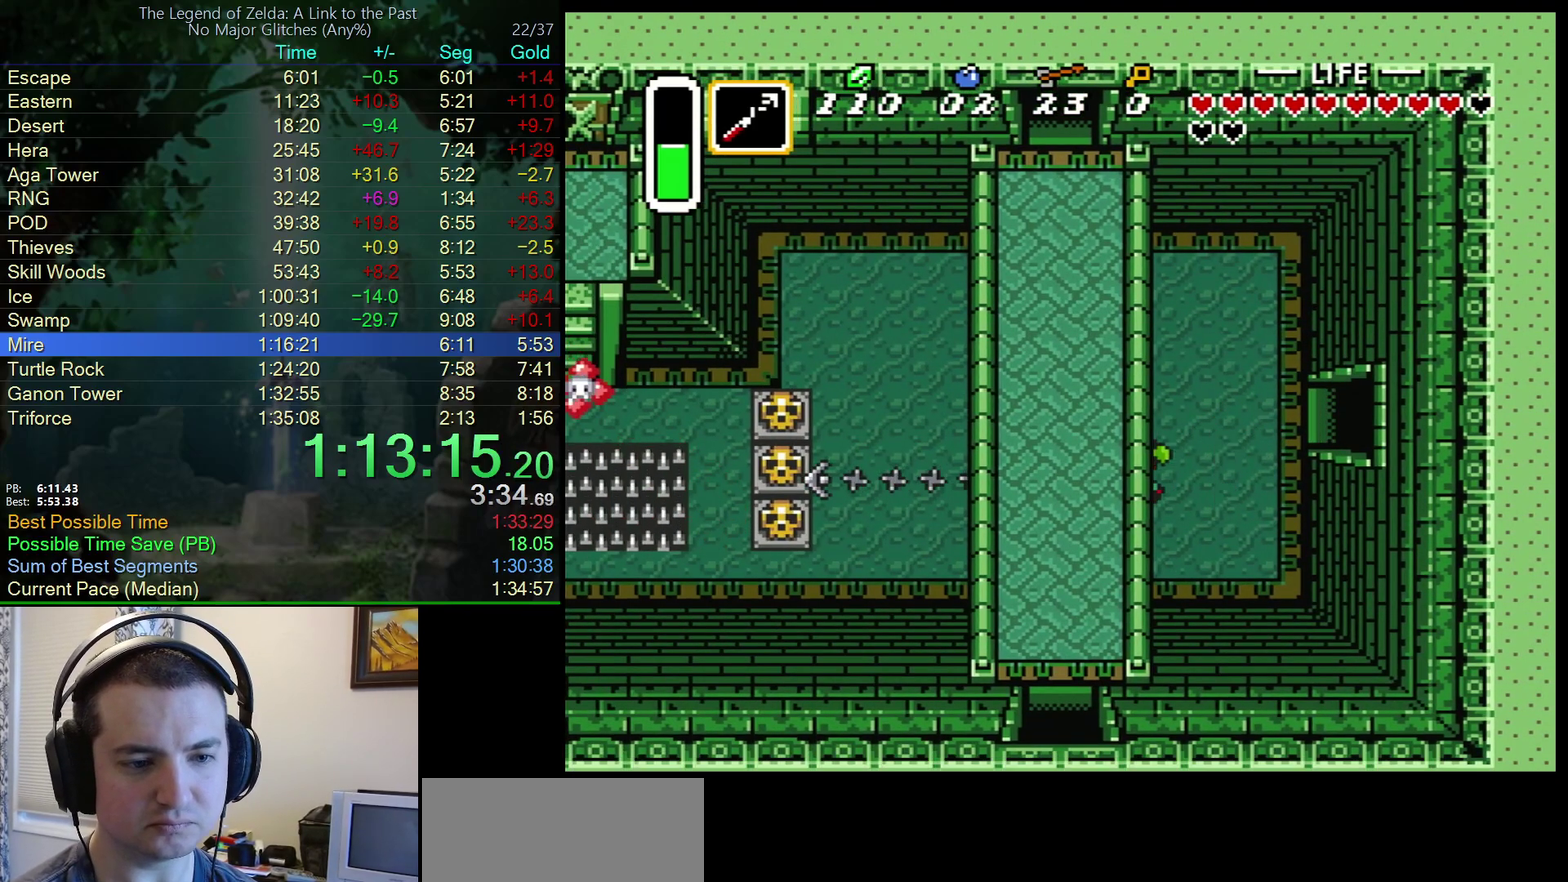
{"buttons": ["A", "DPAD_LEFT"], "events": [[433, "A", "down"]]}
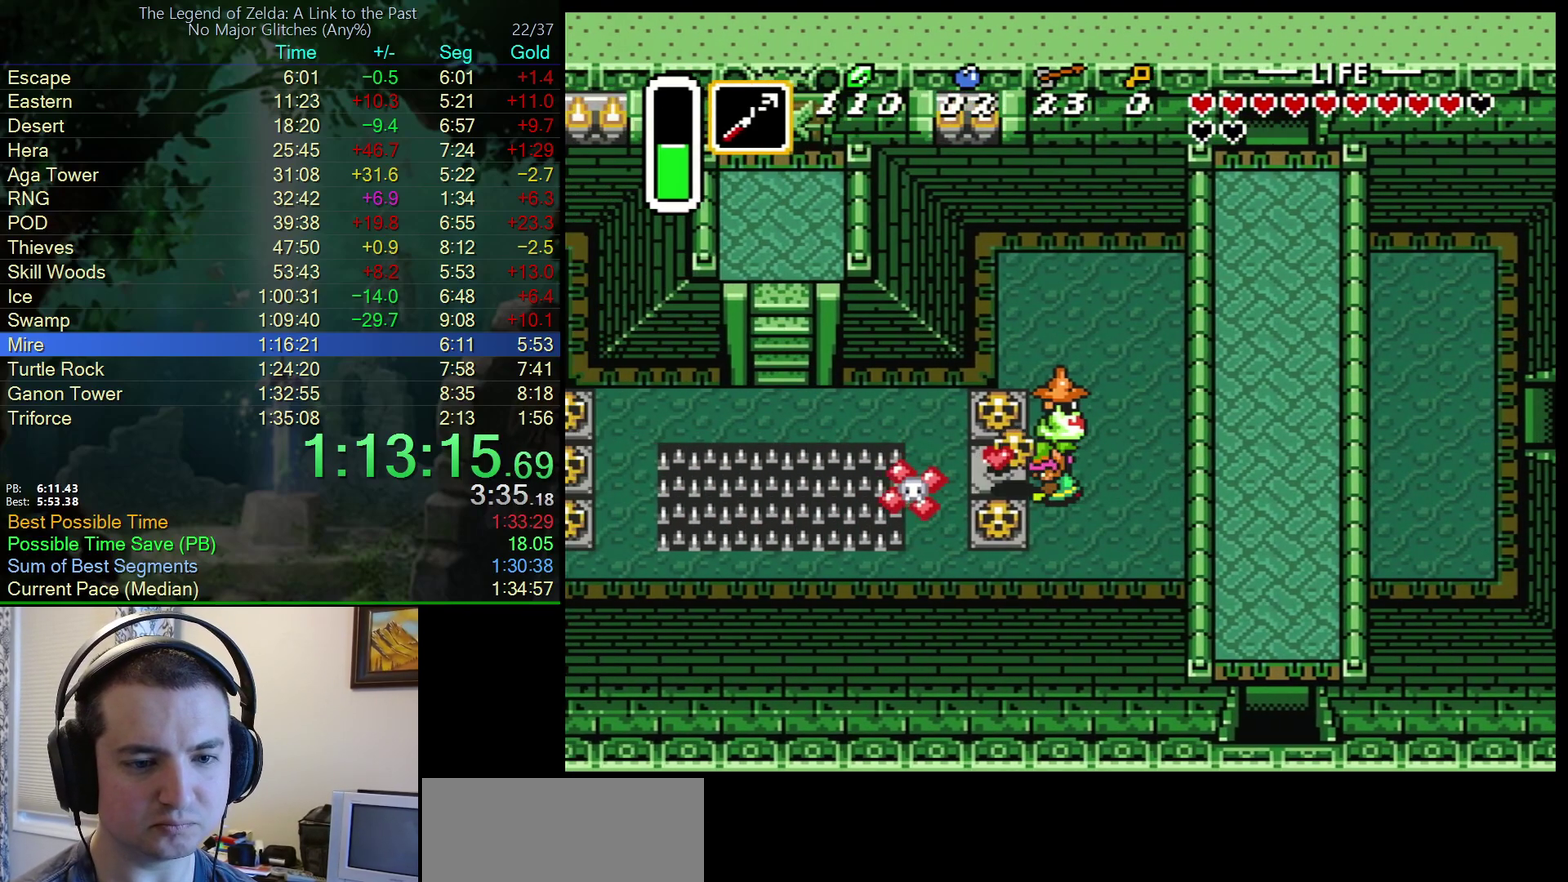
{"buttons": ["DPAD_UP", "DPAD_LEFT"], "events": [[83, "A", "up"], [350, "A", "down"], [467, "A", "up"], [500, "DPAD_UP", "down"]]}
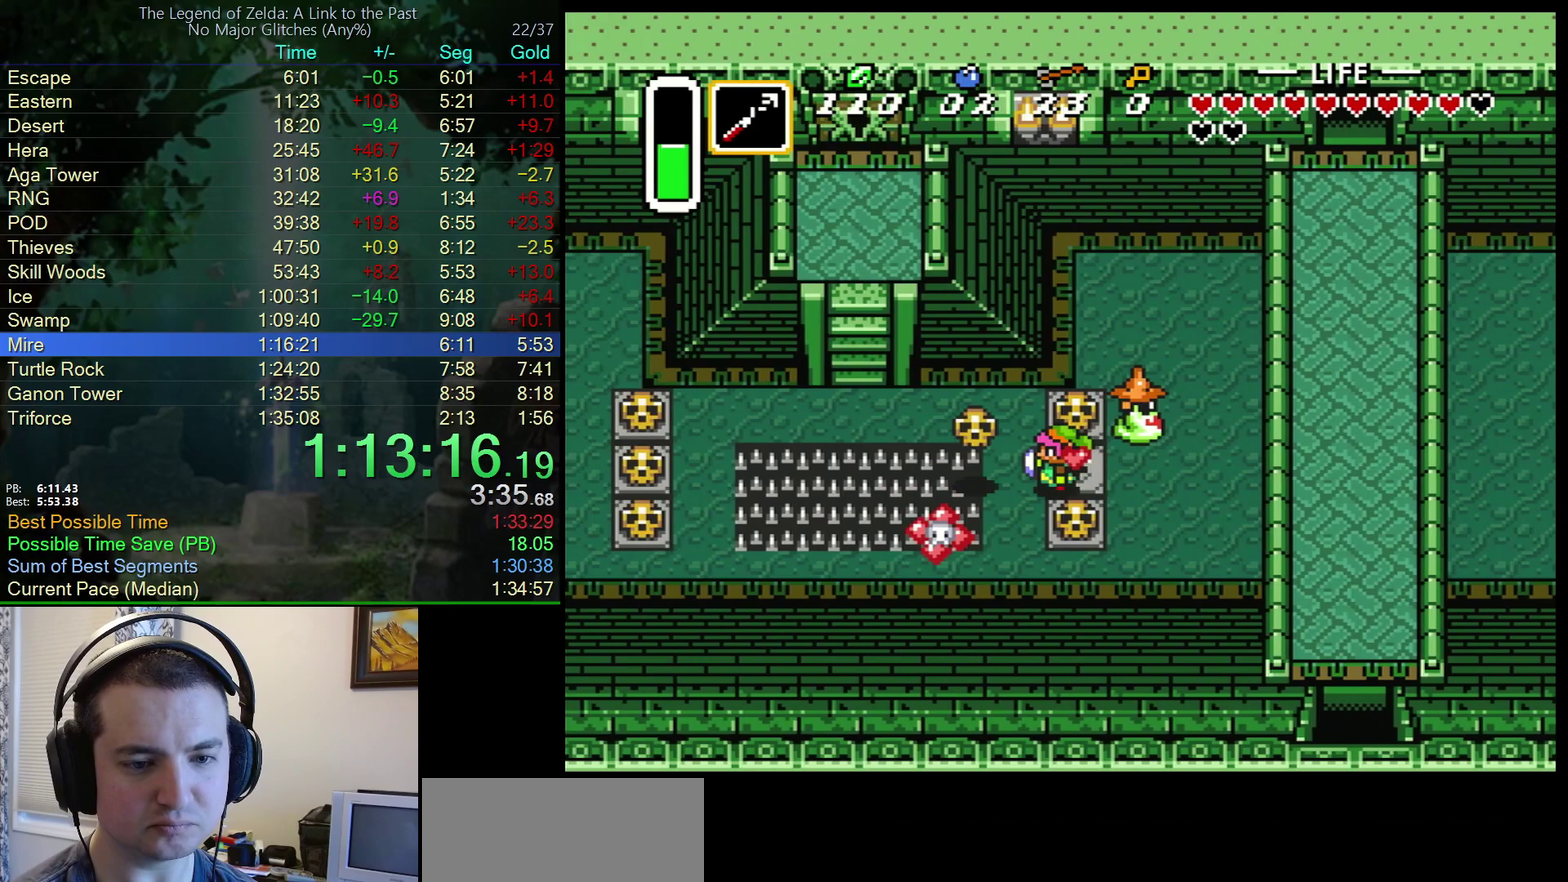
{"buttons": ["DPAD_LEFT"], "events": [[150, "DPAD_LEFT", "up"], [317, "DPAD_LEFT", "down"], [400, "DPAD_UP", "up"]]}
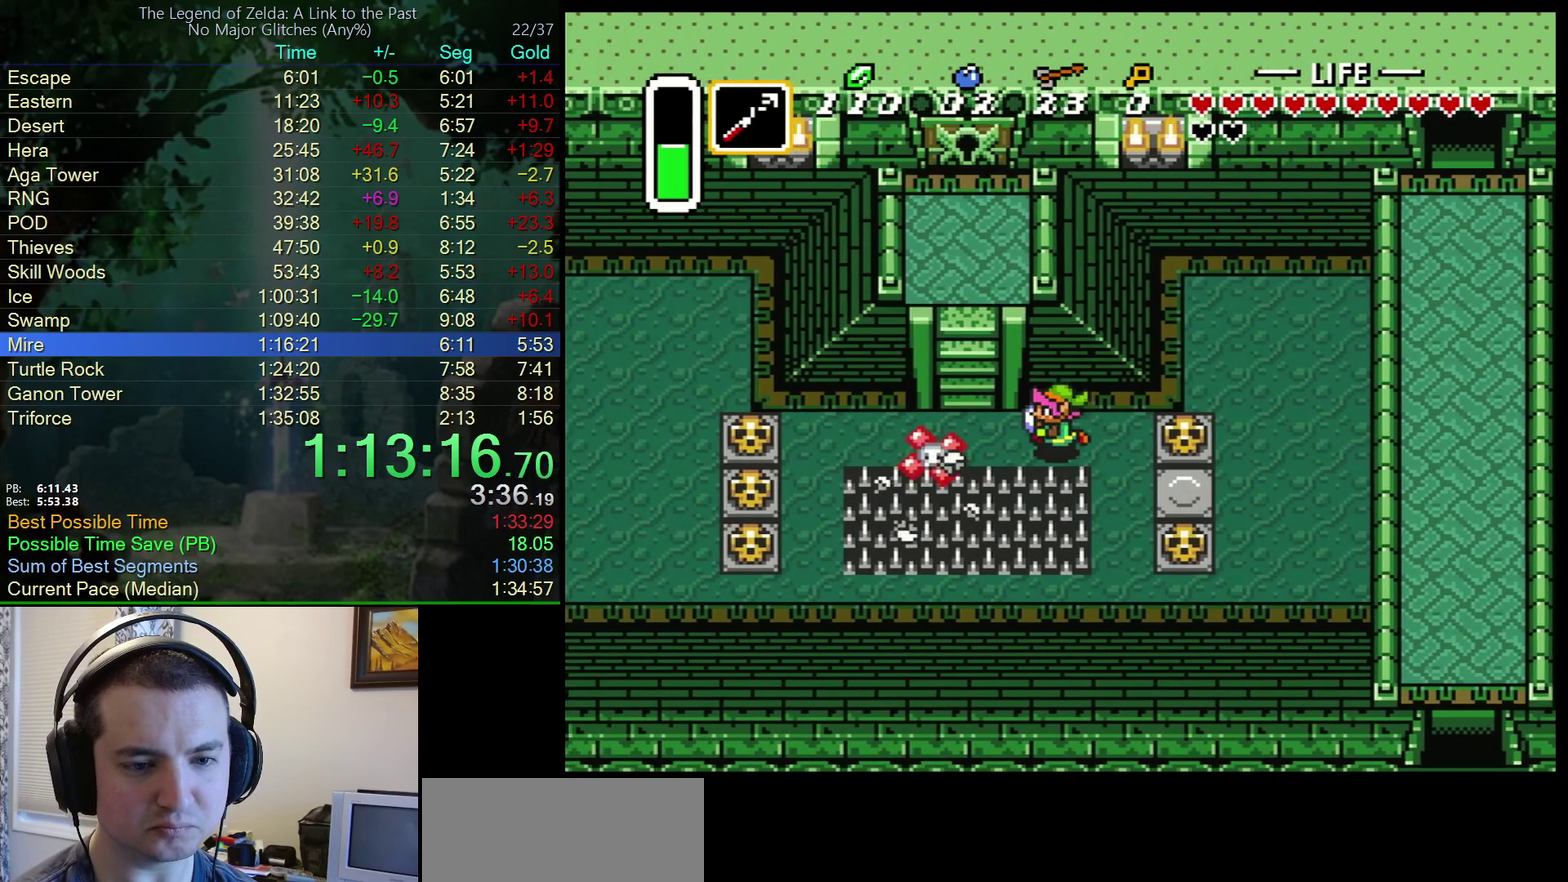
{"buttons": ["DPAD_UP"], "events": [[267, "DPAD_UP", "down"], [317, "DPAD_LEFT", "up"]]}
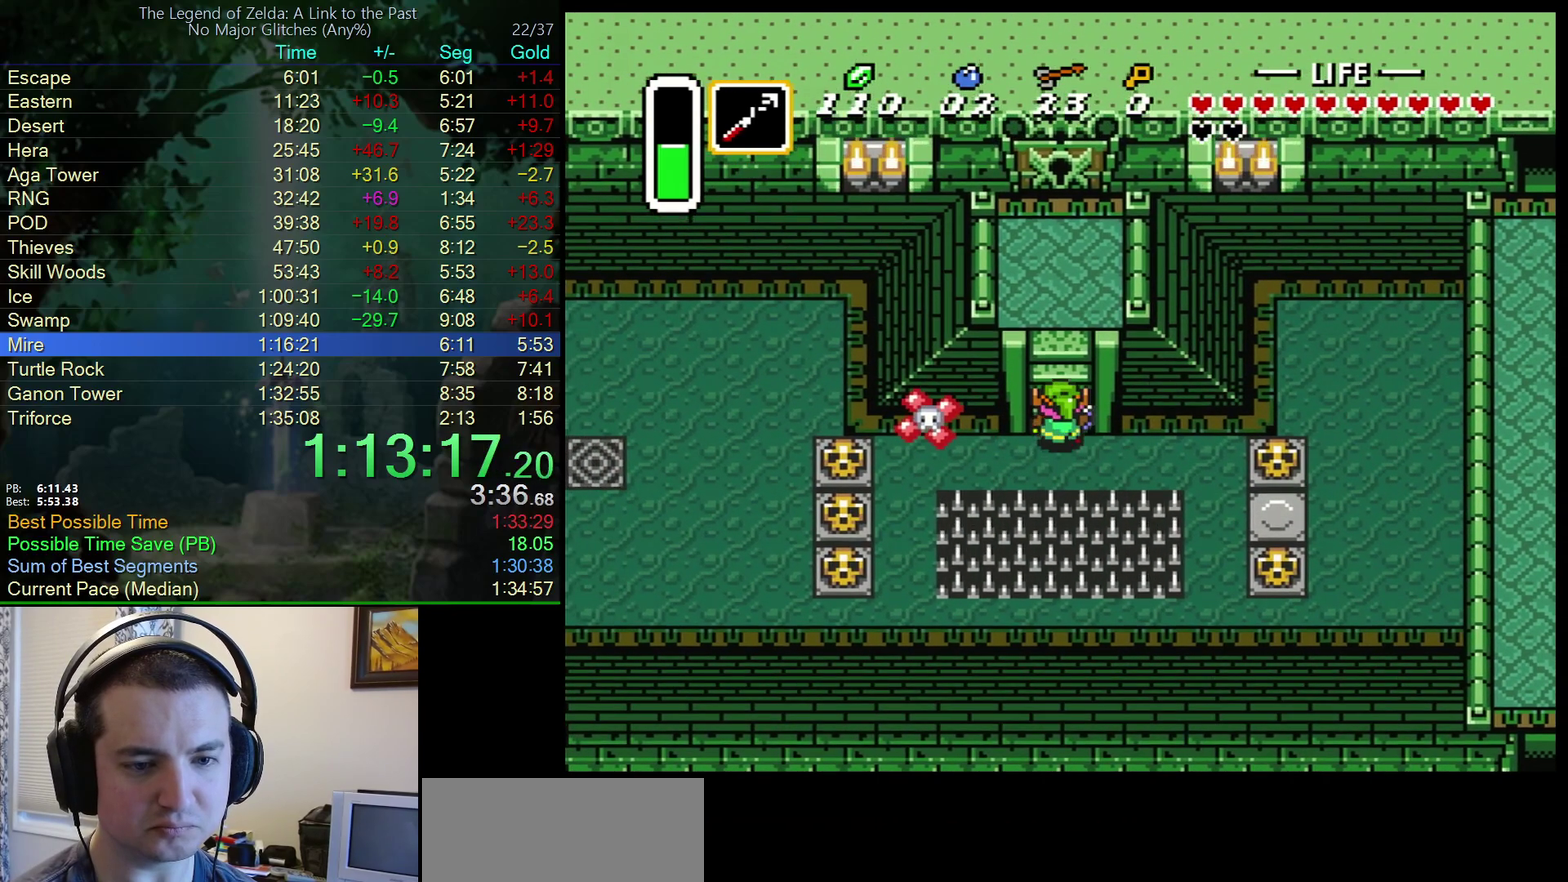
{"buttons": ["DPAD_UP"], "events": []}
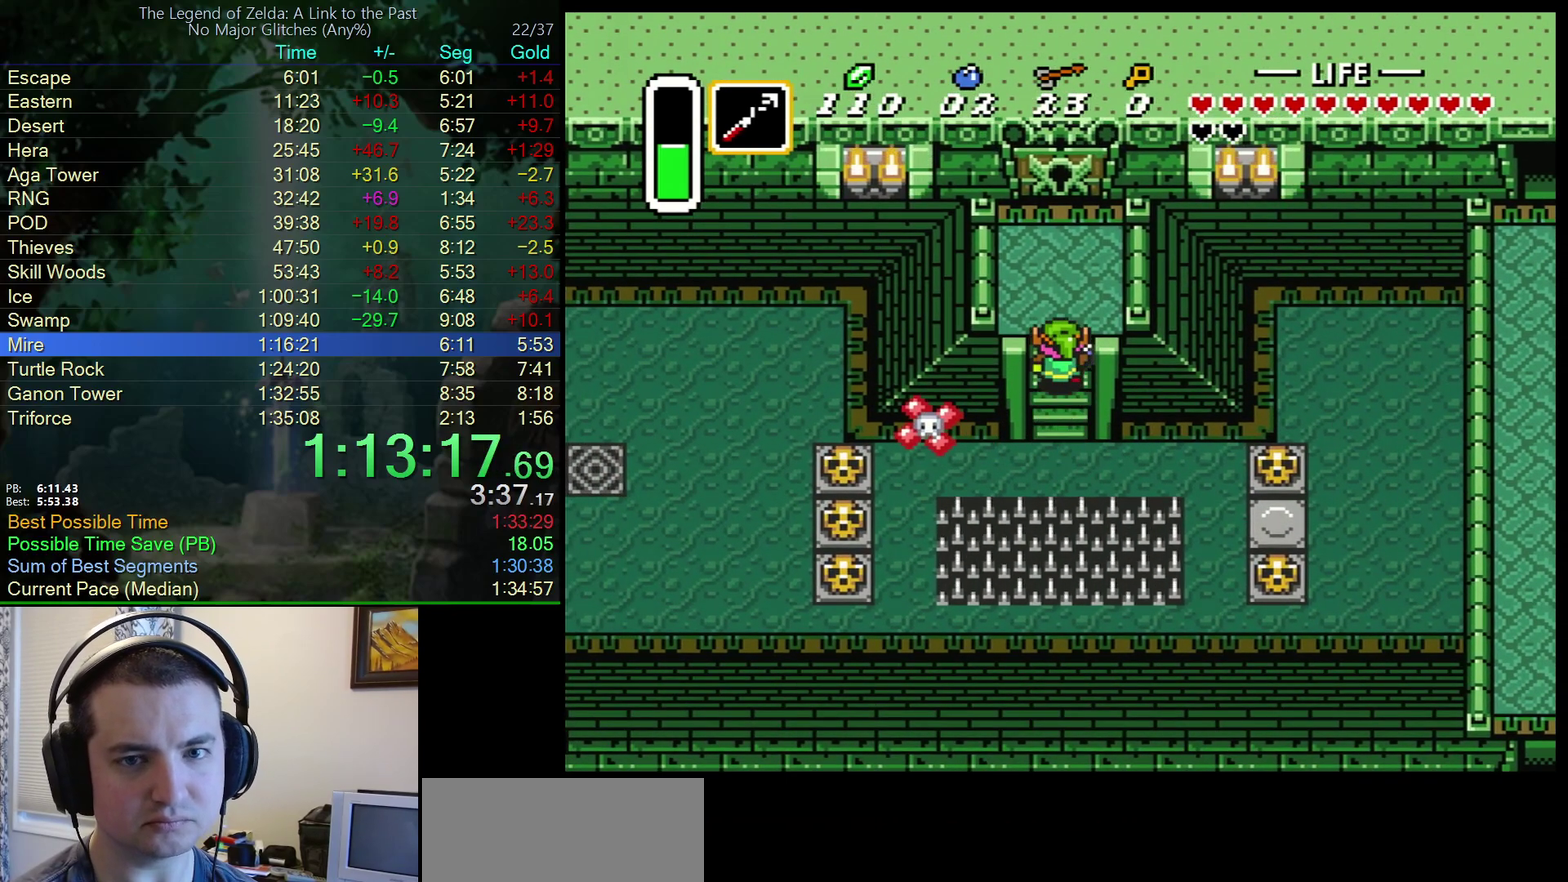
{"buttons": ["DPAD_UP"], "events": []}
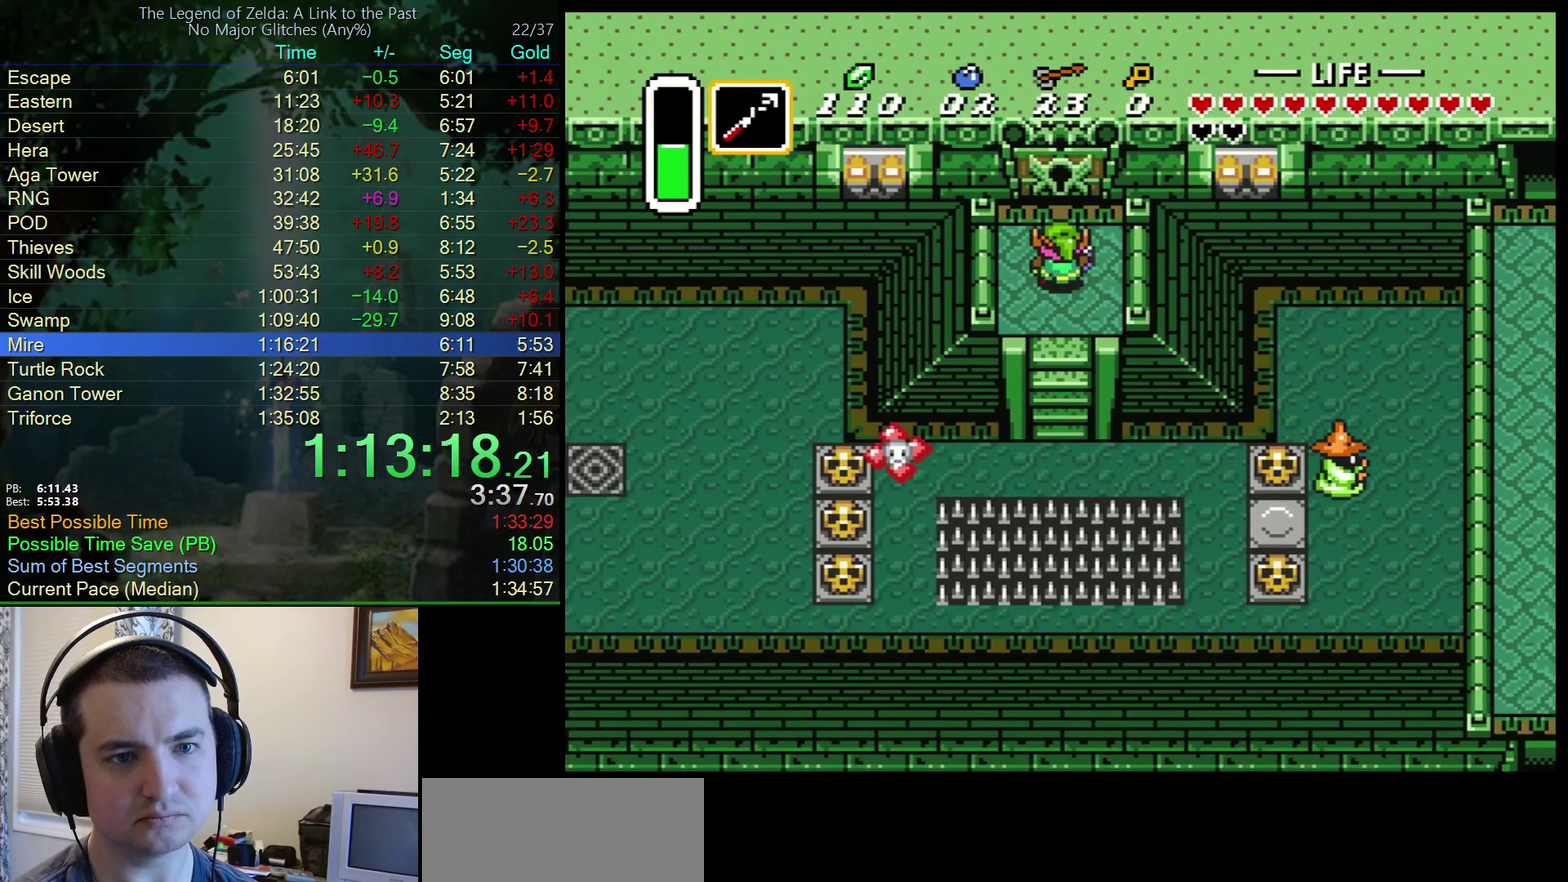
{"buttons": ["DPAD_UP"], "events": []}
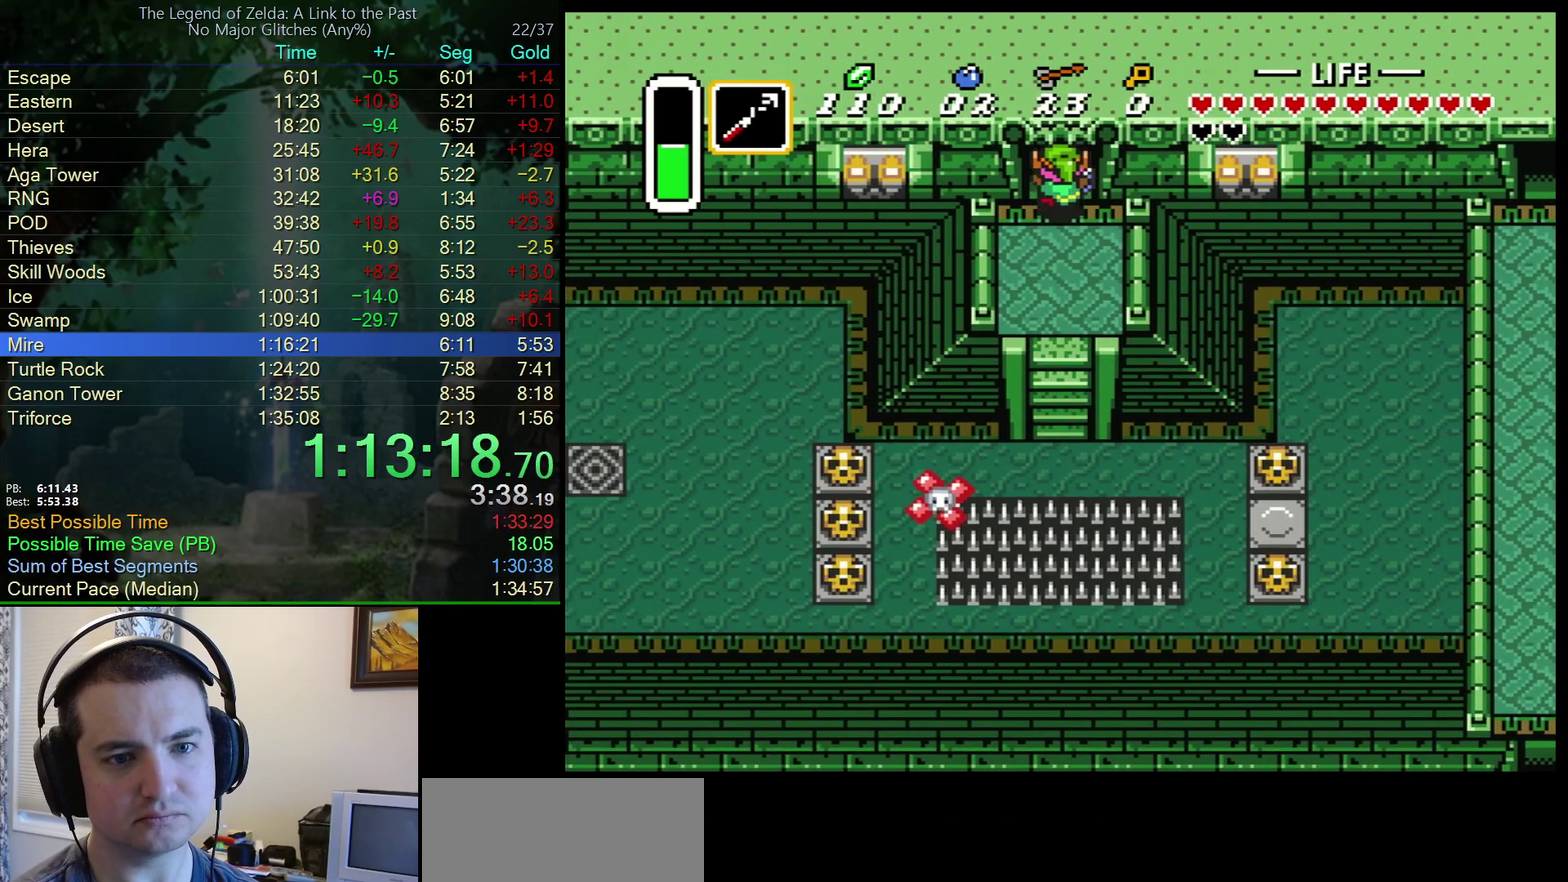
{"buttons": ["DPAD_UP"], "events": []}